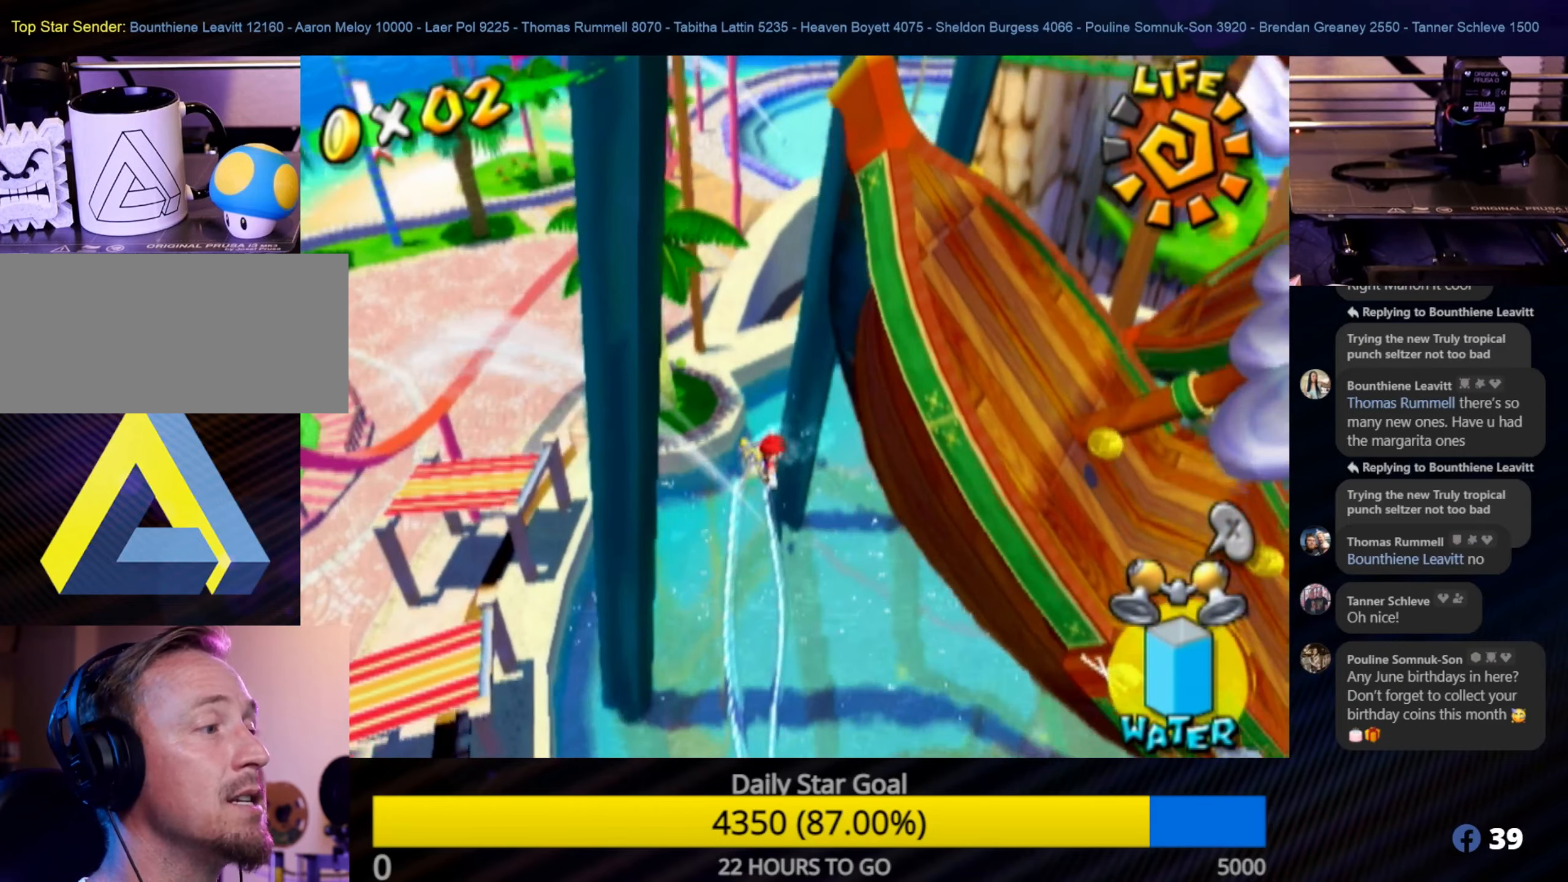
Gameplay with a controller (Nintendo layout); each line is a JSON object with the inputs held at the frame after it. "events" lists button and stick changes between this image and that frame as [ms after this image, input, new state], when the widget could be followed in between. Not read: L3 R3.
{"buttons": ["R1"], "left_stick": "right", "right_stick": "center", "events": [[150, "left_stick", "down-right"], [316, "left_stick", "right"], [450, "right_stick", "center"]]}
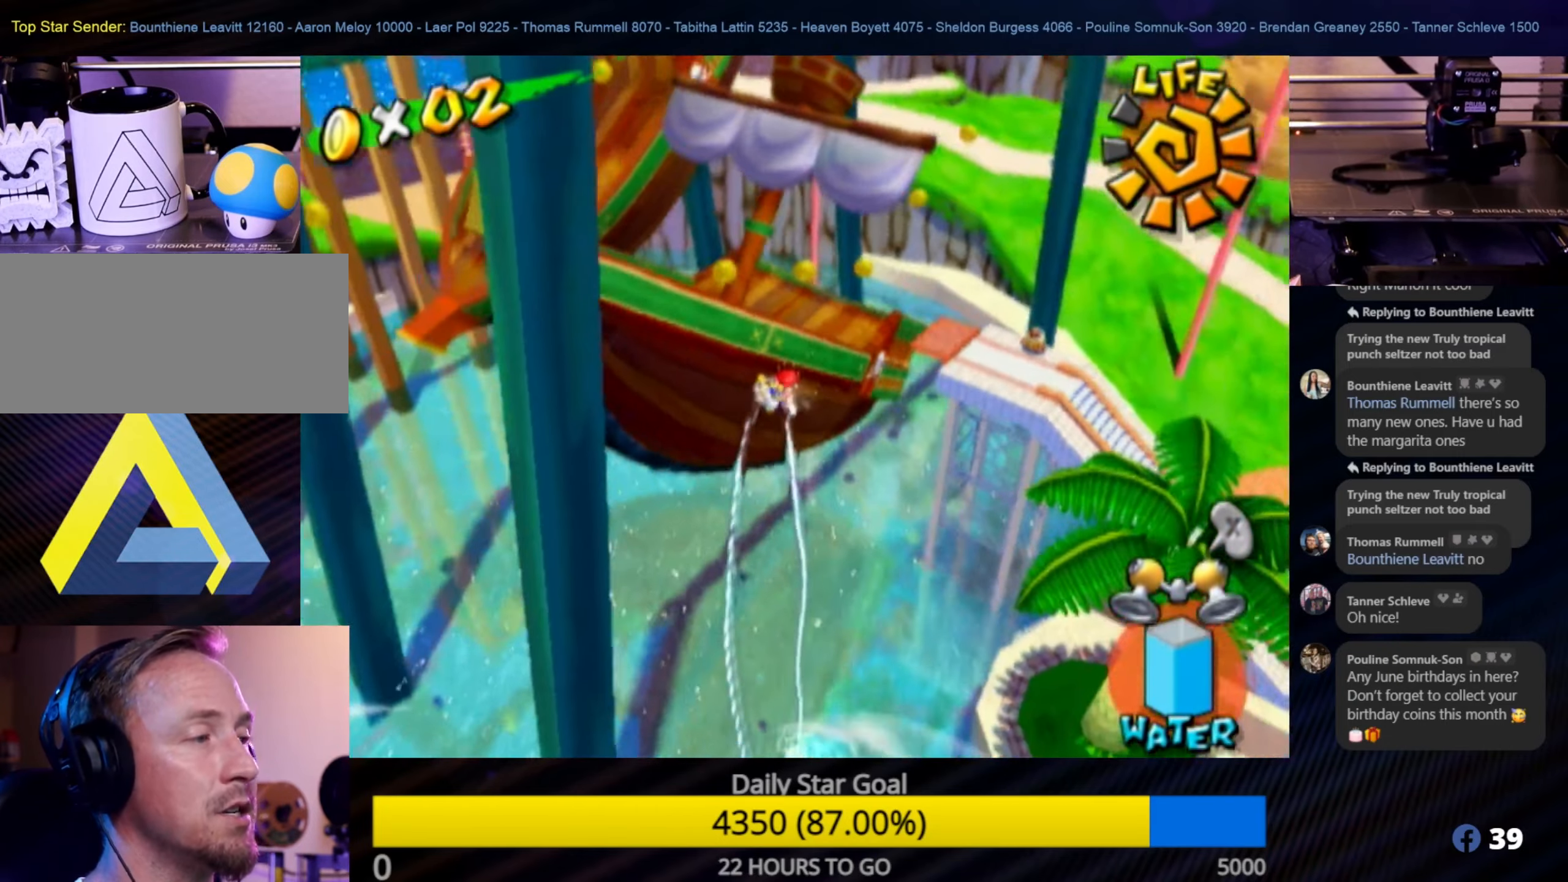
{"buttons": ["R1"], "left_stick": "right", "right_stick": "center", "events": [[16, "left_stick", "up-right"], [350, "left_stick", "right"]]}
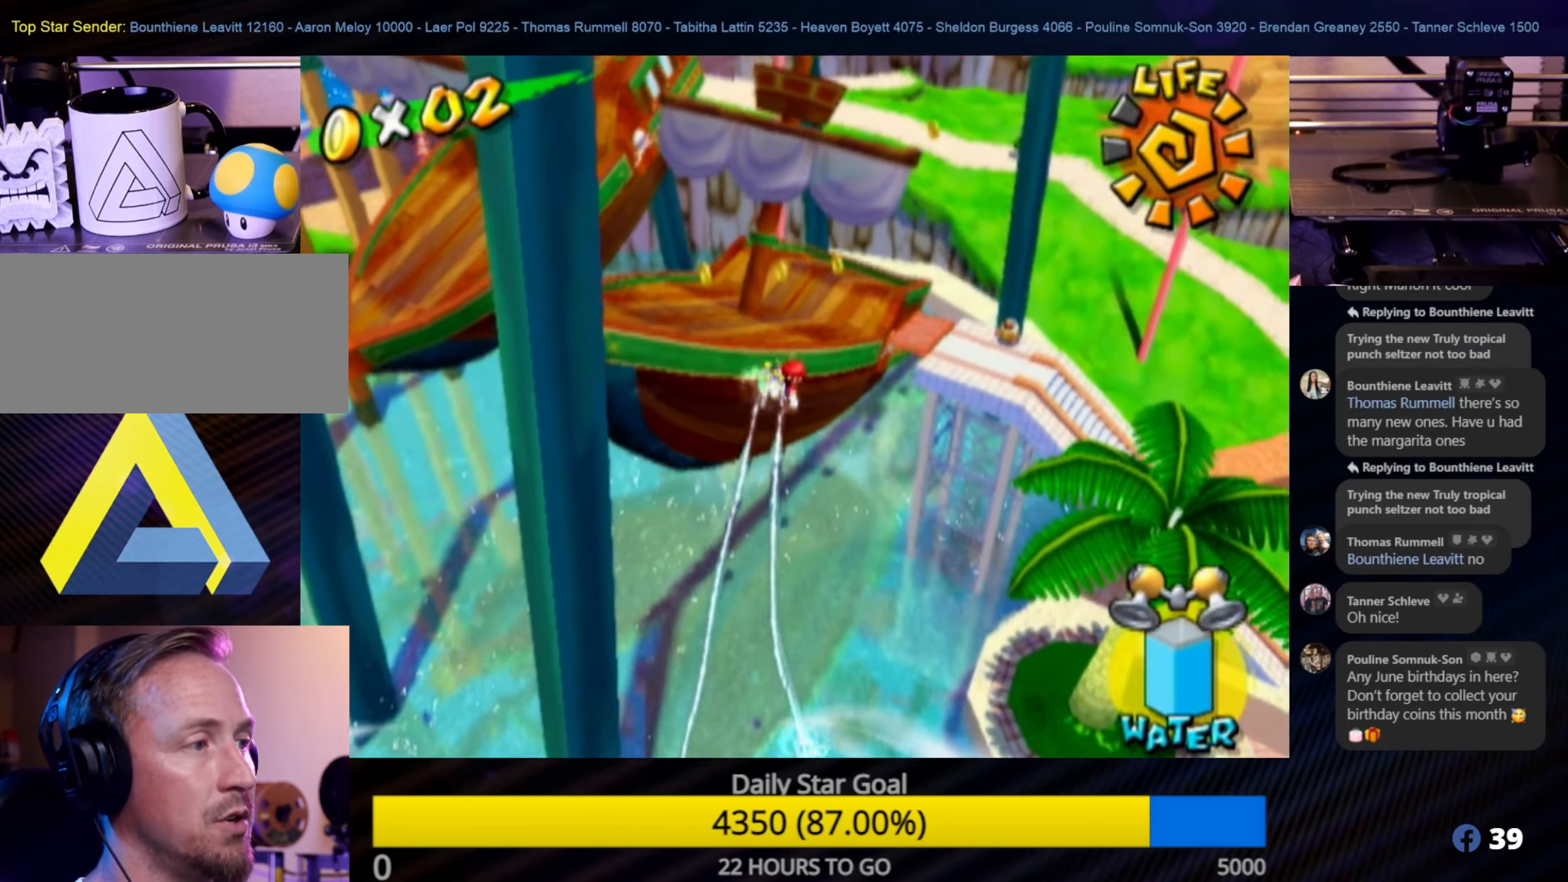
{"buttons": ["R1"], "left_stick": "up-right", "right_stick": "center", "events": [[16, "left_stick", "up-right"], [133, "right_stick", "left"], [300, "right_stick", "center"]]}
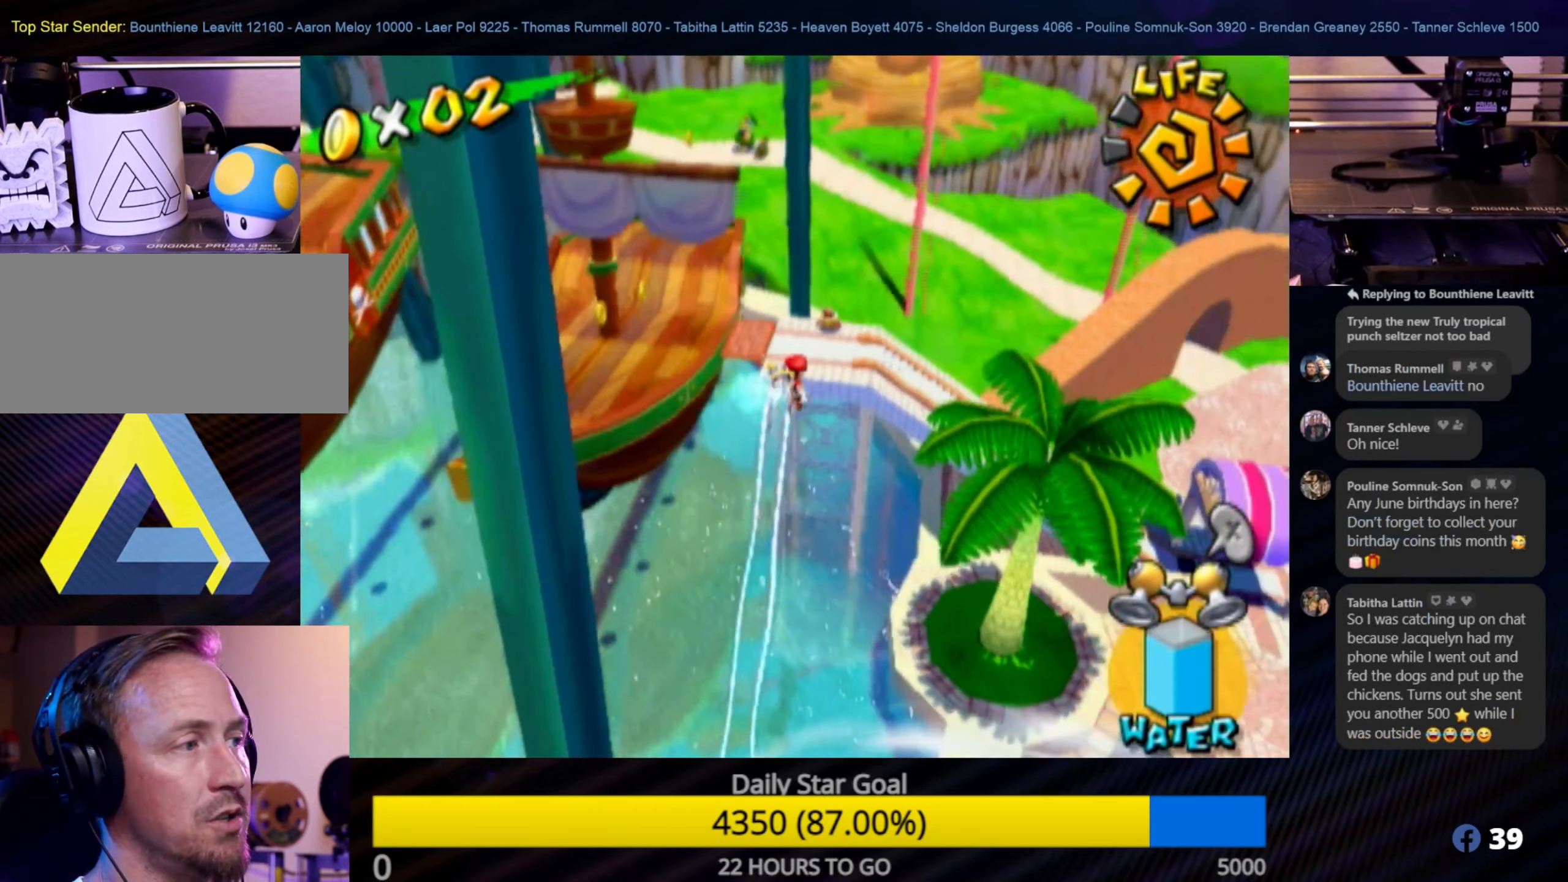
{"buttons": ["R1"], "left_stick": "up-right", "right_stick": "center", "events": [[133, "left_stick", "up"], [366, "left_stick", "up-right"]]}
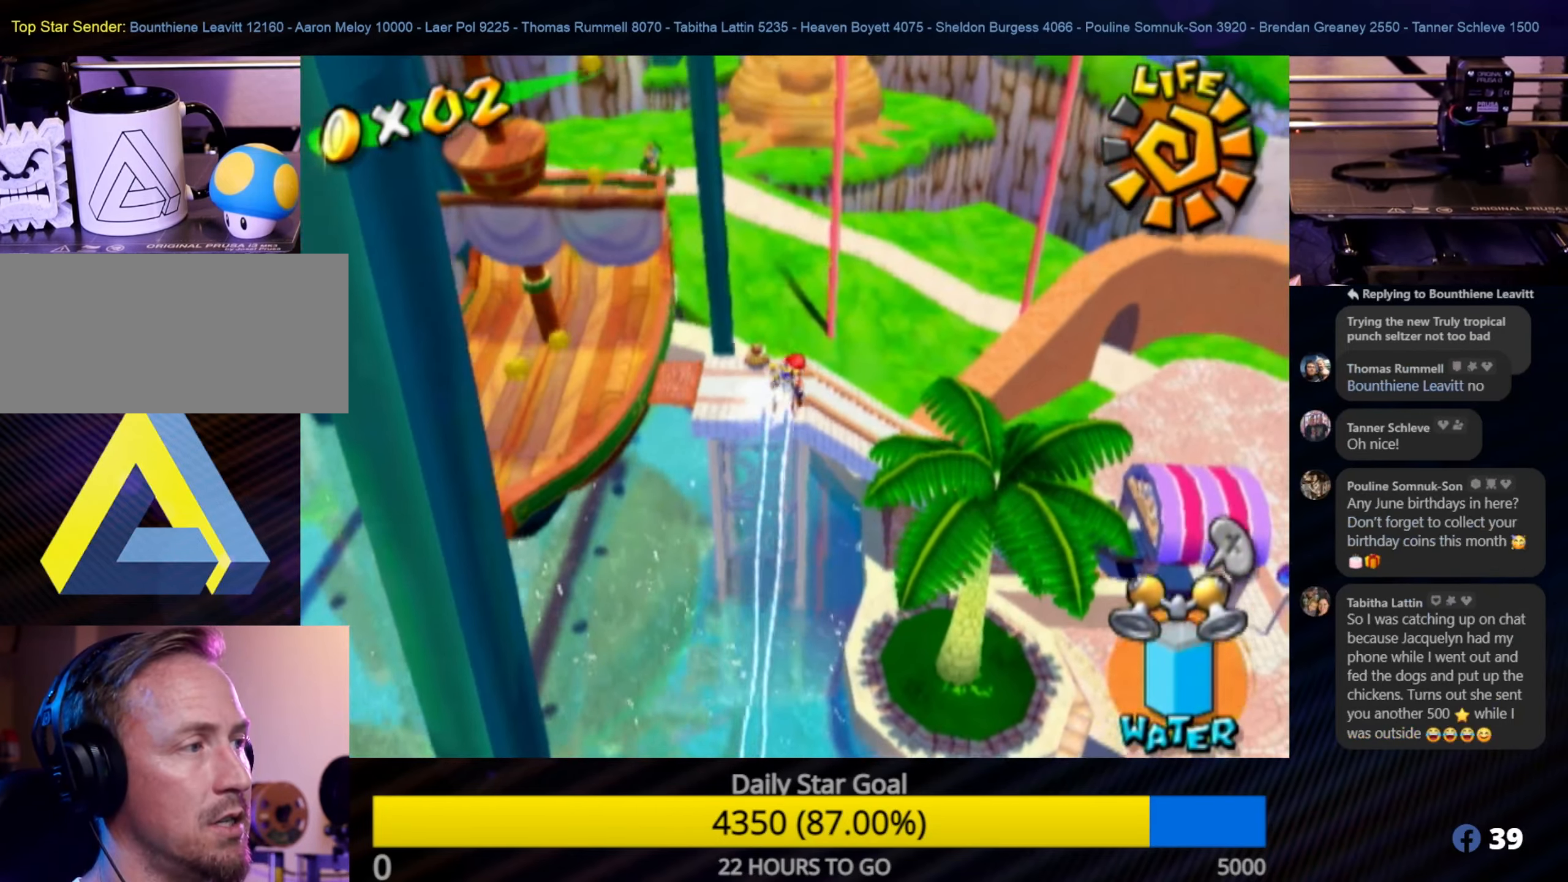
{"buttons": ["R1"], "left_stick": "up", "right_stick": "center", "events": [[83, "left_stick", "up"]]}
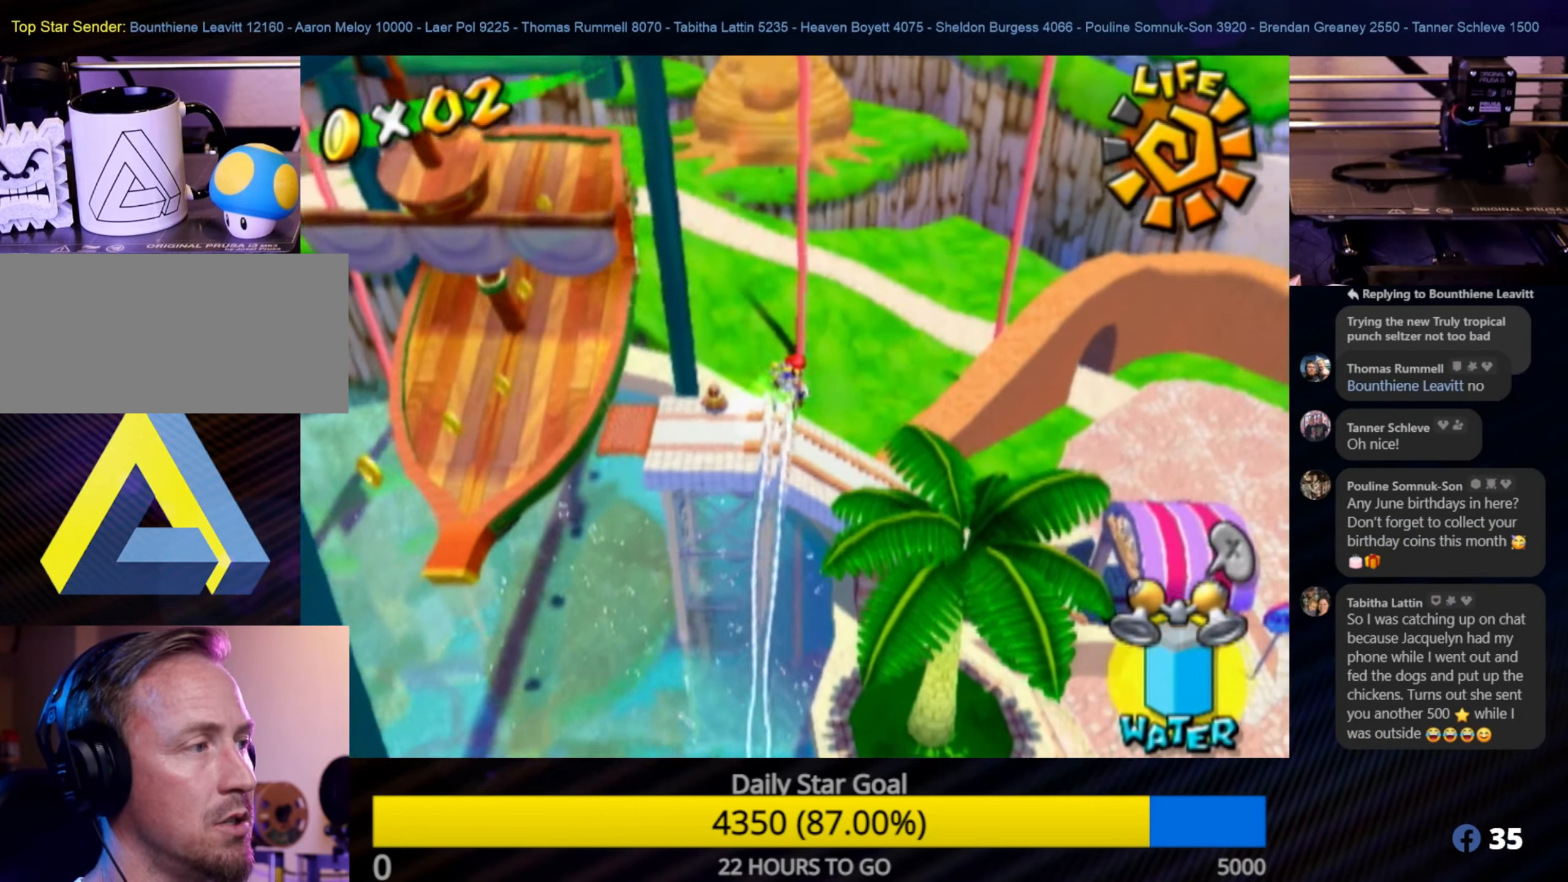
{"buttons": [], "left_stick": "up-left", "right_stick": "center", "events": [[300, "R1", "up"], [467, "left_stick", "up-left"]]}
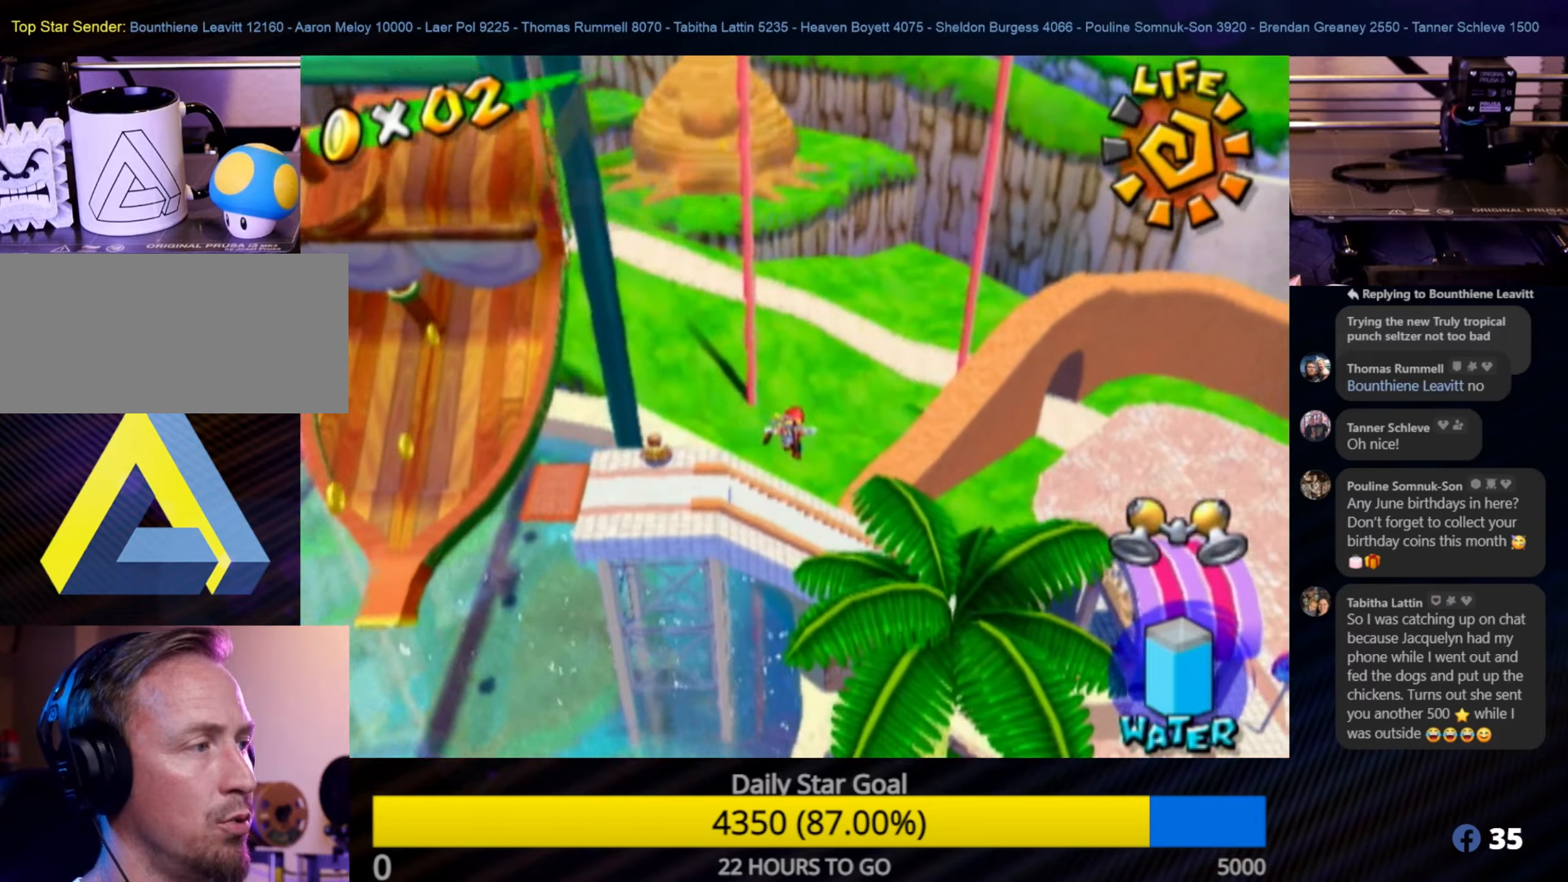
{"buttons": [], "left_stick": "center", "right_stick": "right", "events": [[133, "left_stick", "up"], [283, "left_stick", "center"], [283, "right_stick", "right"]]}
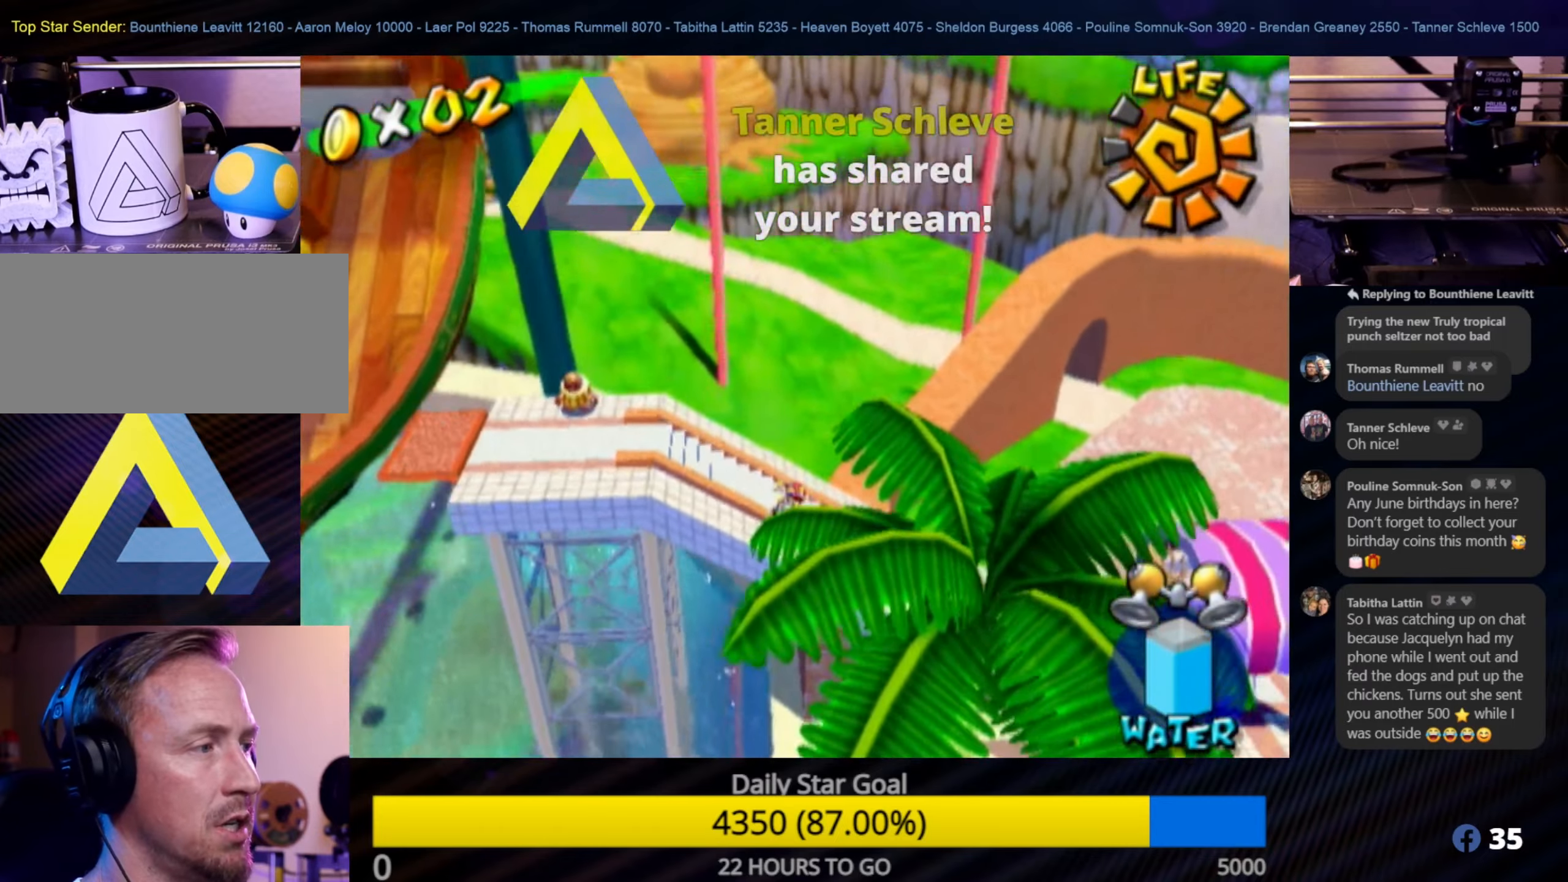
{"buttons": [], "left_stick": "center", "right_stick": "right", "events": []}
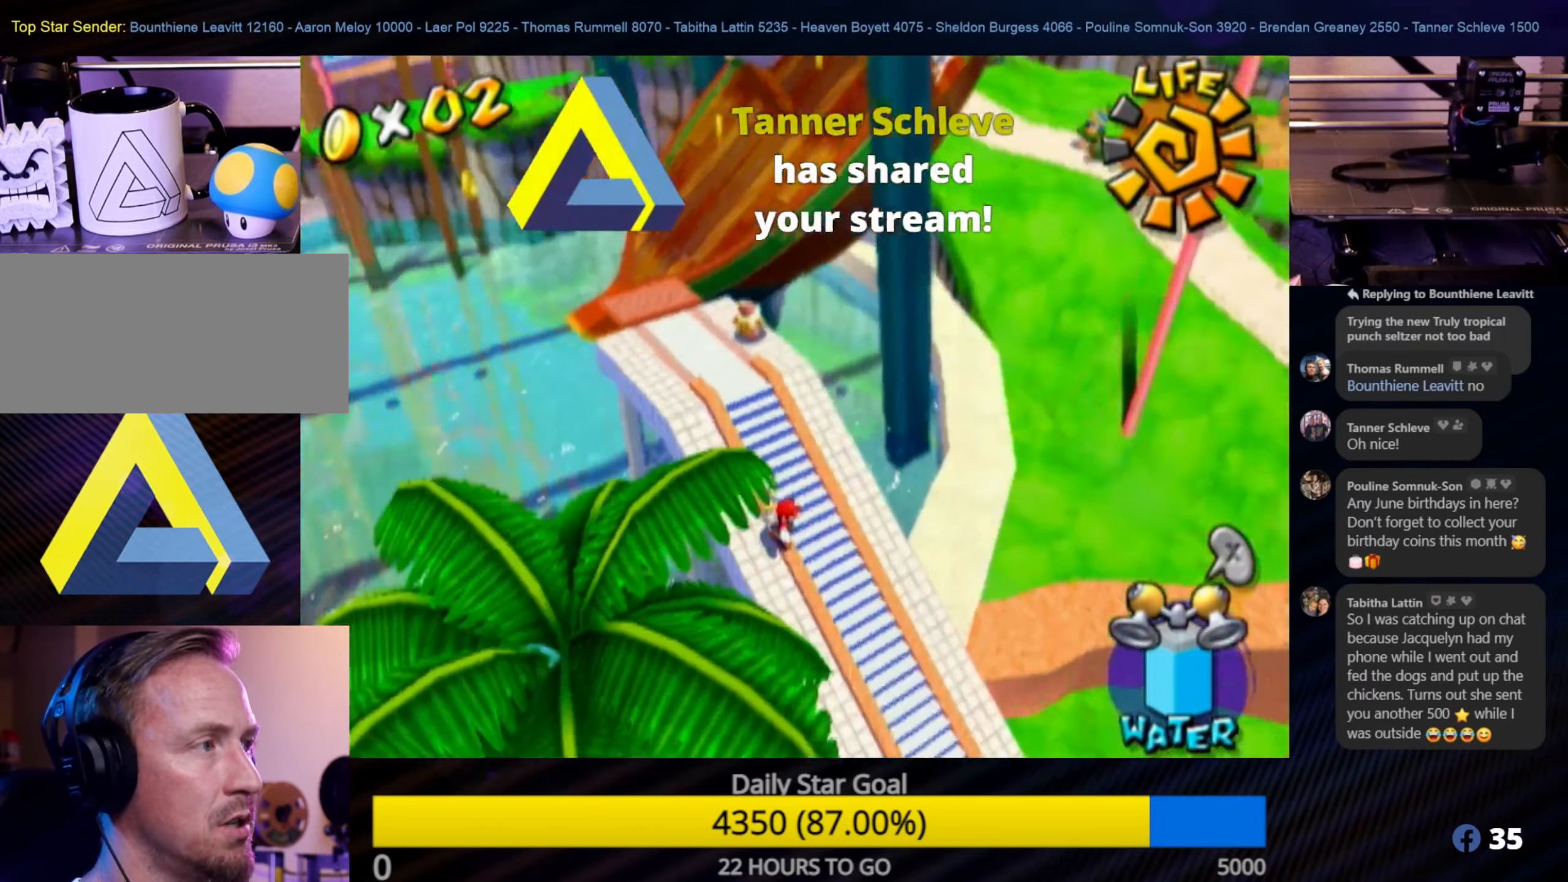
{"buttons": [], "left_stick": "up-right", "right_stick": "center", "events": [[133, "left_stick", "up-right"], [133, "right_stick", "center"], [350, "left_stick", "center"], [500, "left_stick", "up-right"]]}
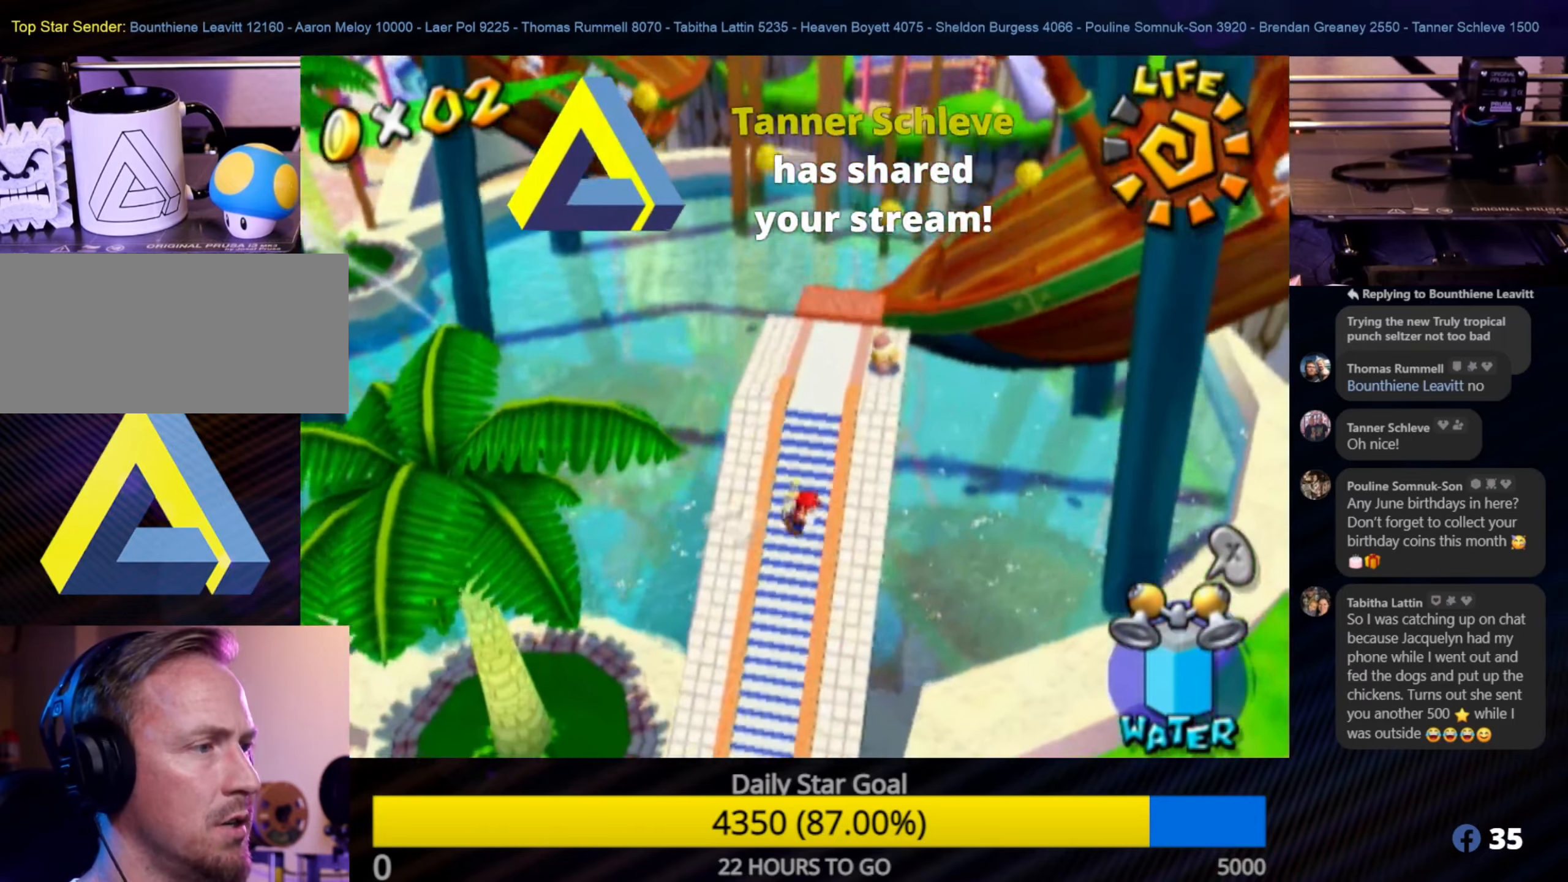
{"buttons": [], "left_stick": "up", "right_stick": "center", "events": [[233, "left_stick", "center"], [417, "left_stick", "up"]]}
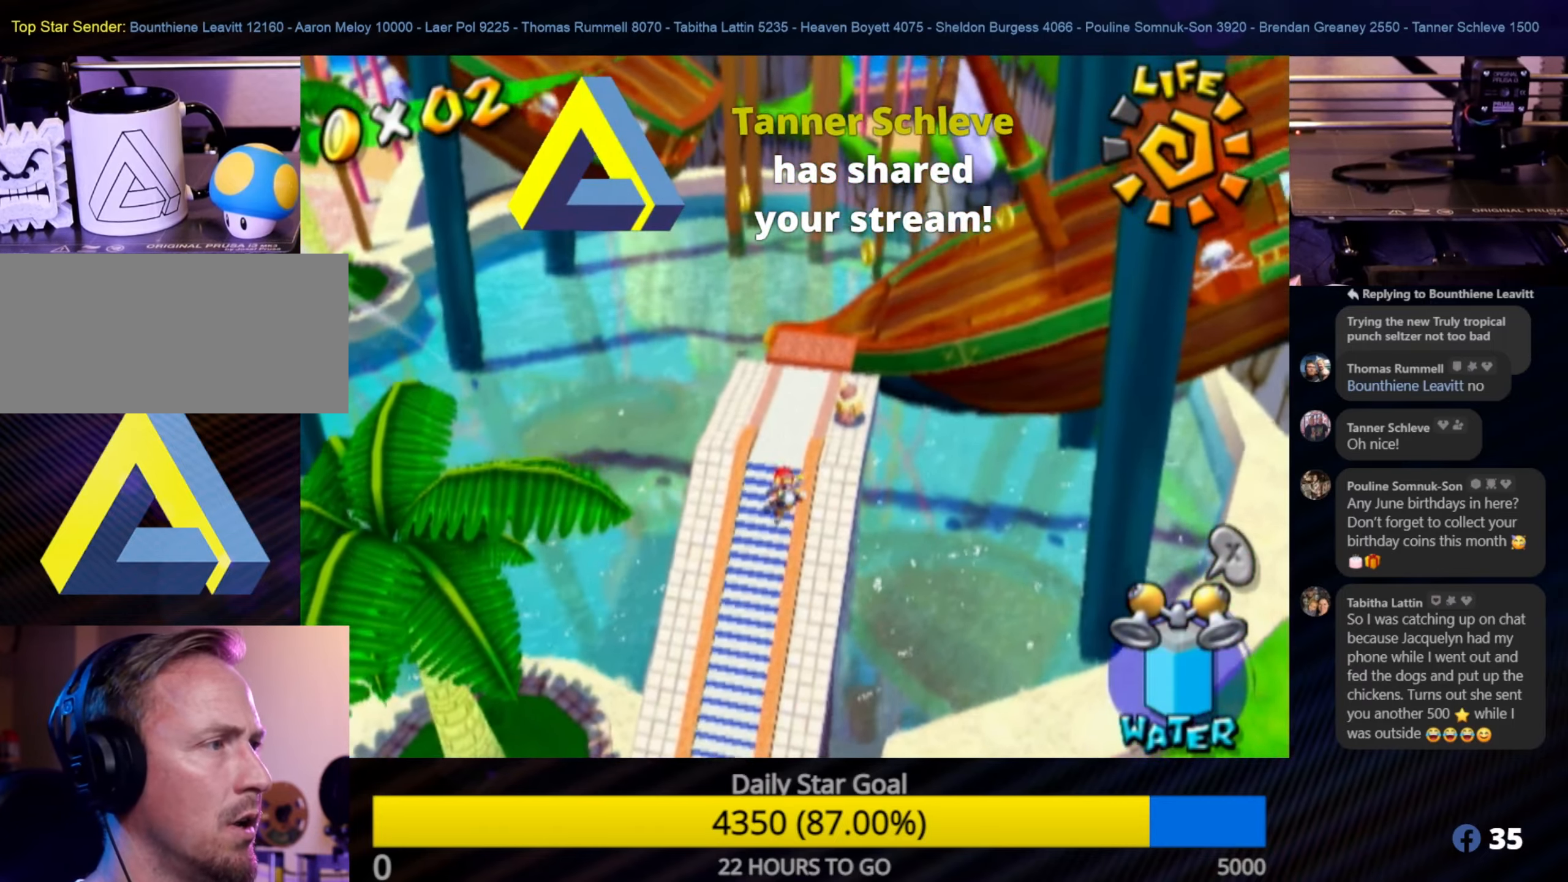
{"buttons": [], "left_stick": "up", "right_stick": "center", "events": [[267, "left_stick", "center"], [383, "left_stick", "up"]]}
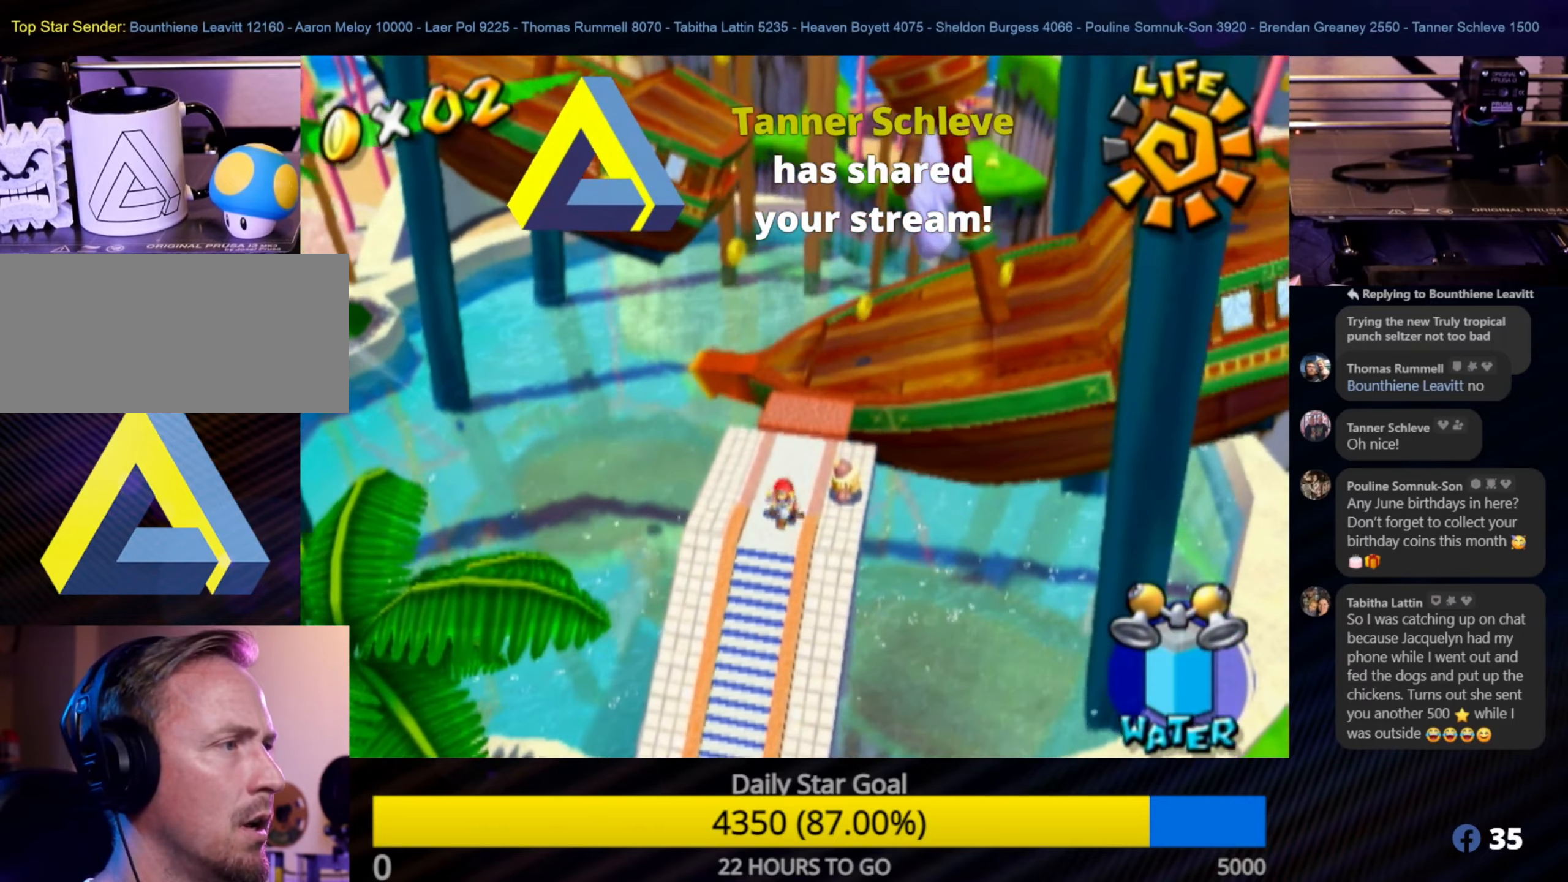
{"buttons": ["A"], "left_stick": "up", "right_stick": "center", "events": [[433, "A", "down"]]}
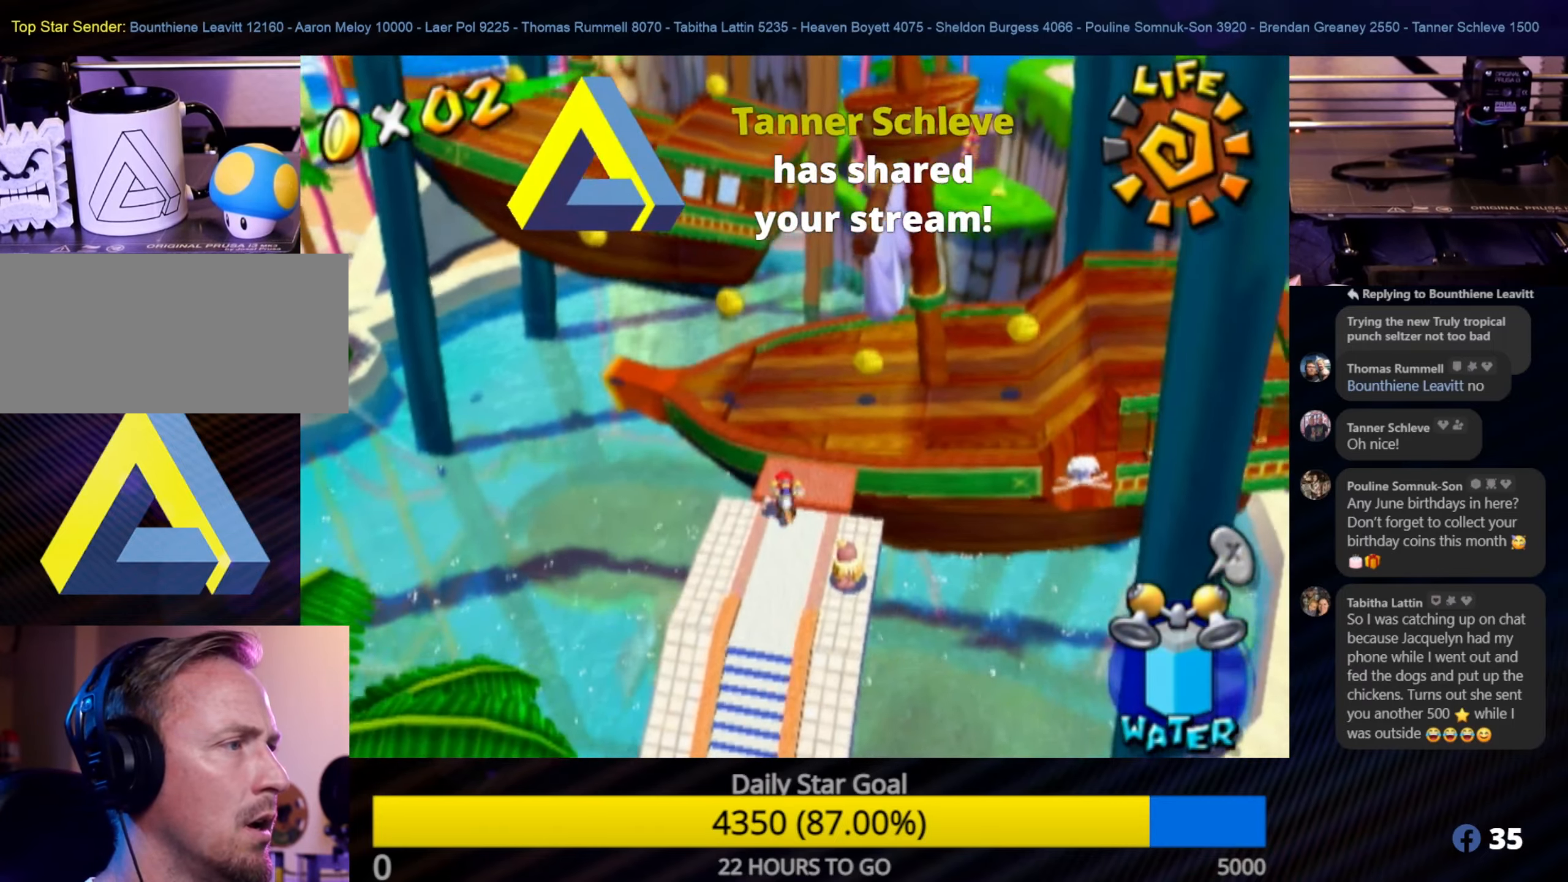
{"buttons": [], "left_stick": "left", "right_stick": "center", "events": [[67, "A", "up"], [333, "left_stick", "center"], [500, "left_stick", "left"]]}
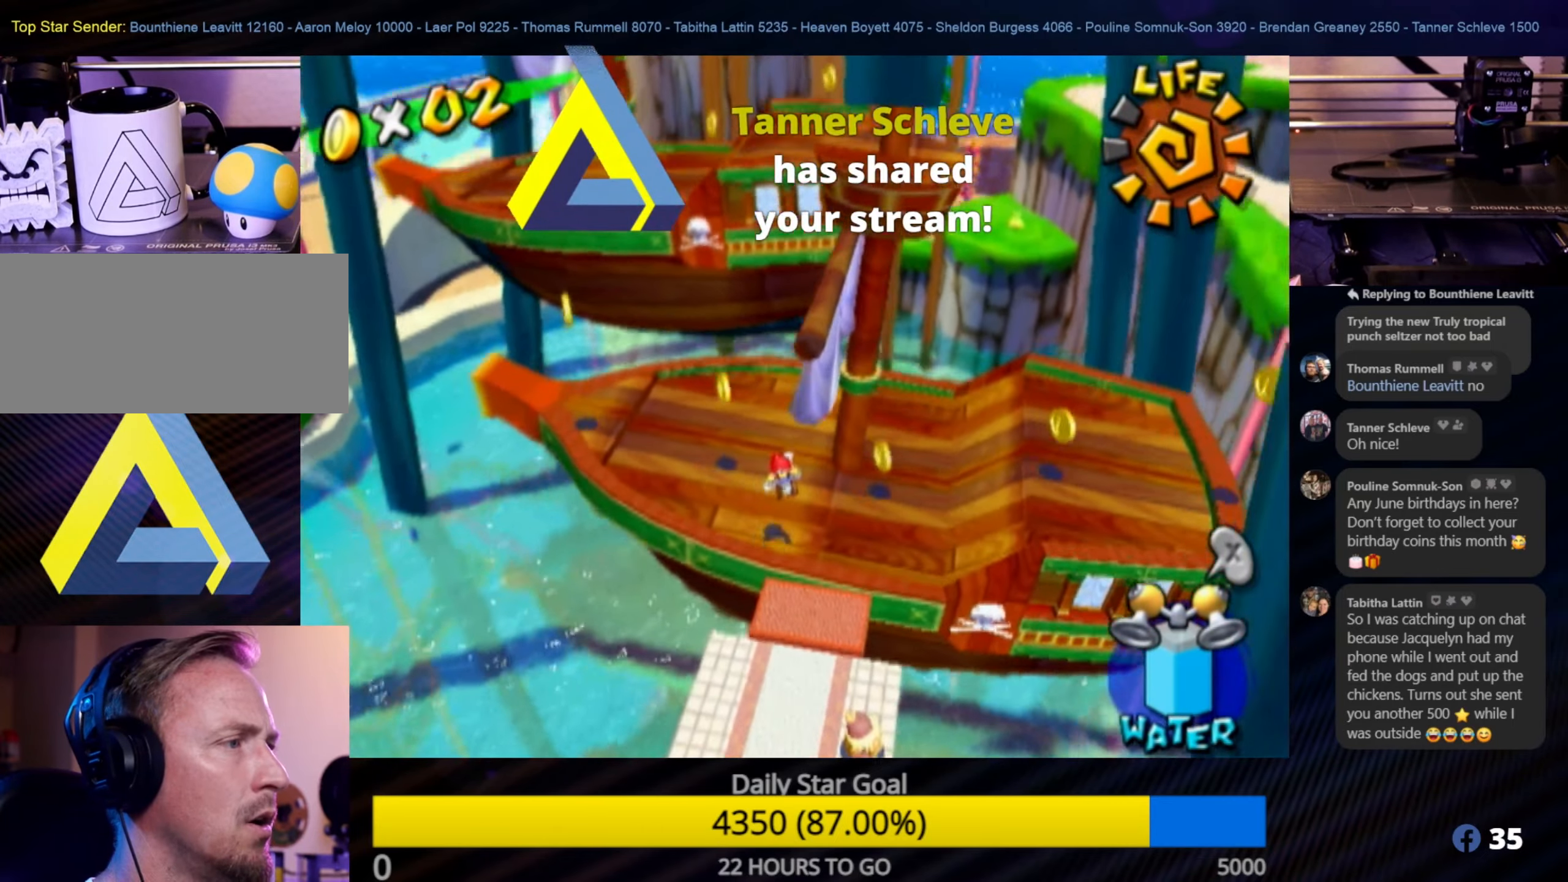
{"buttons": [], "left_stick": "center", "right_stick": "center", "events": [[33, "right_stick", "right"], [50, "left_stick", "up-left"], [167, "left_stick", "center"], [183, "right_stick", "center"]]}
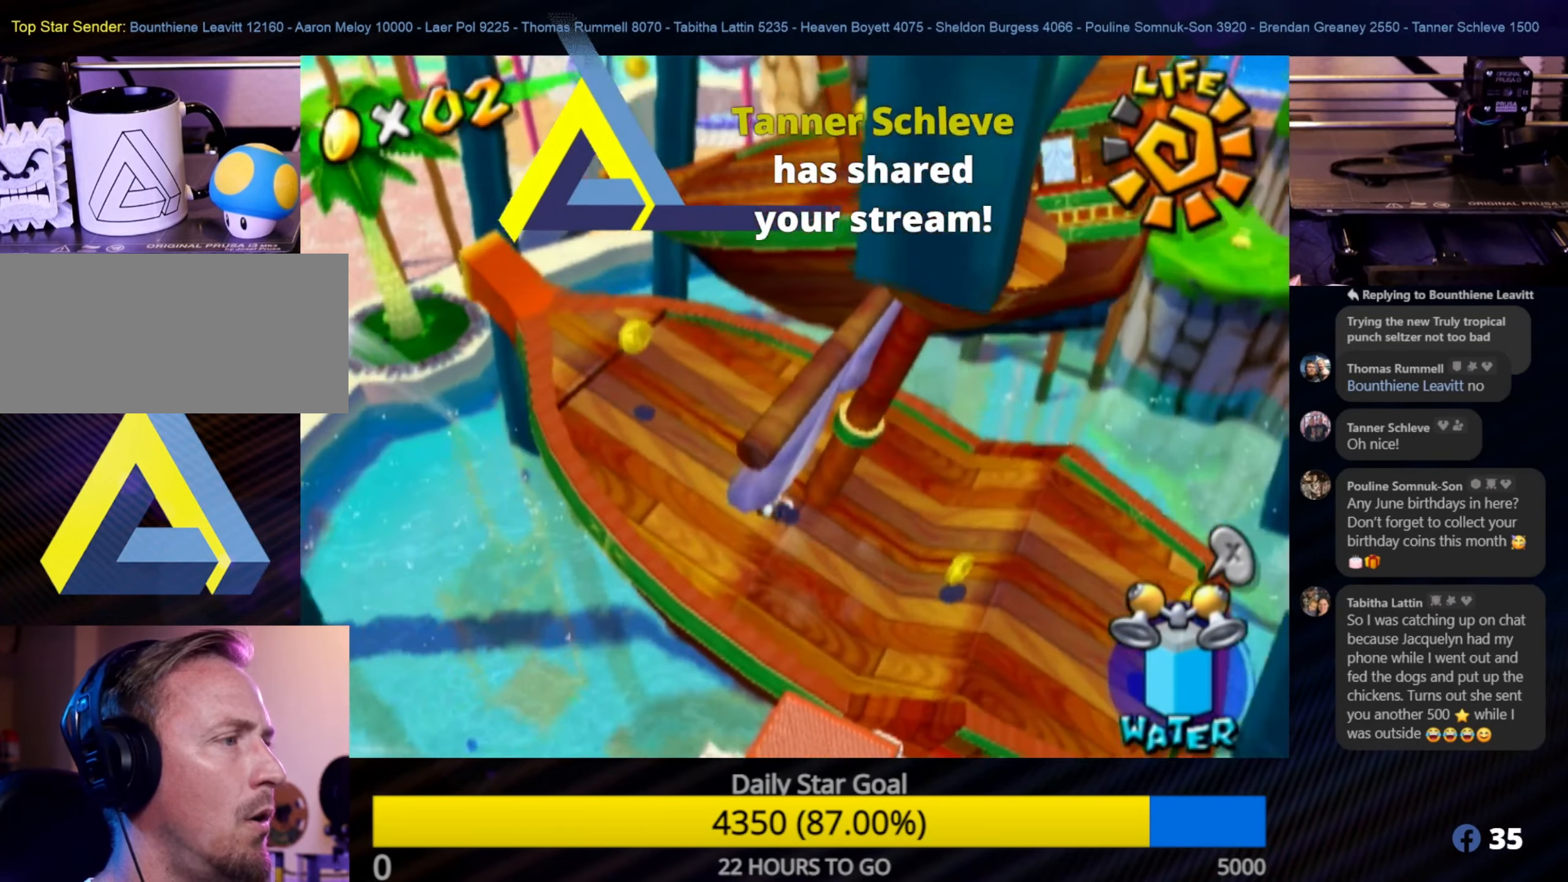
{"buttons": [], "left_stick": "center", "right_stick": "center", "events": []}
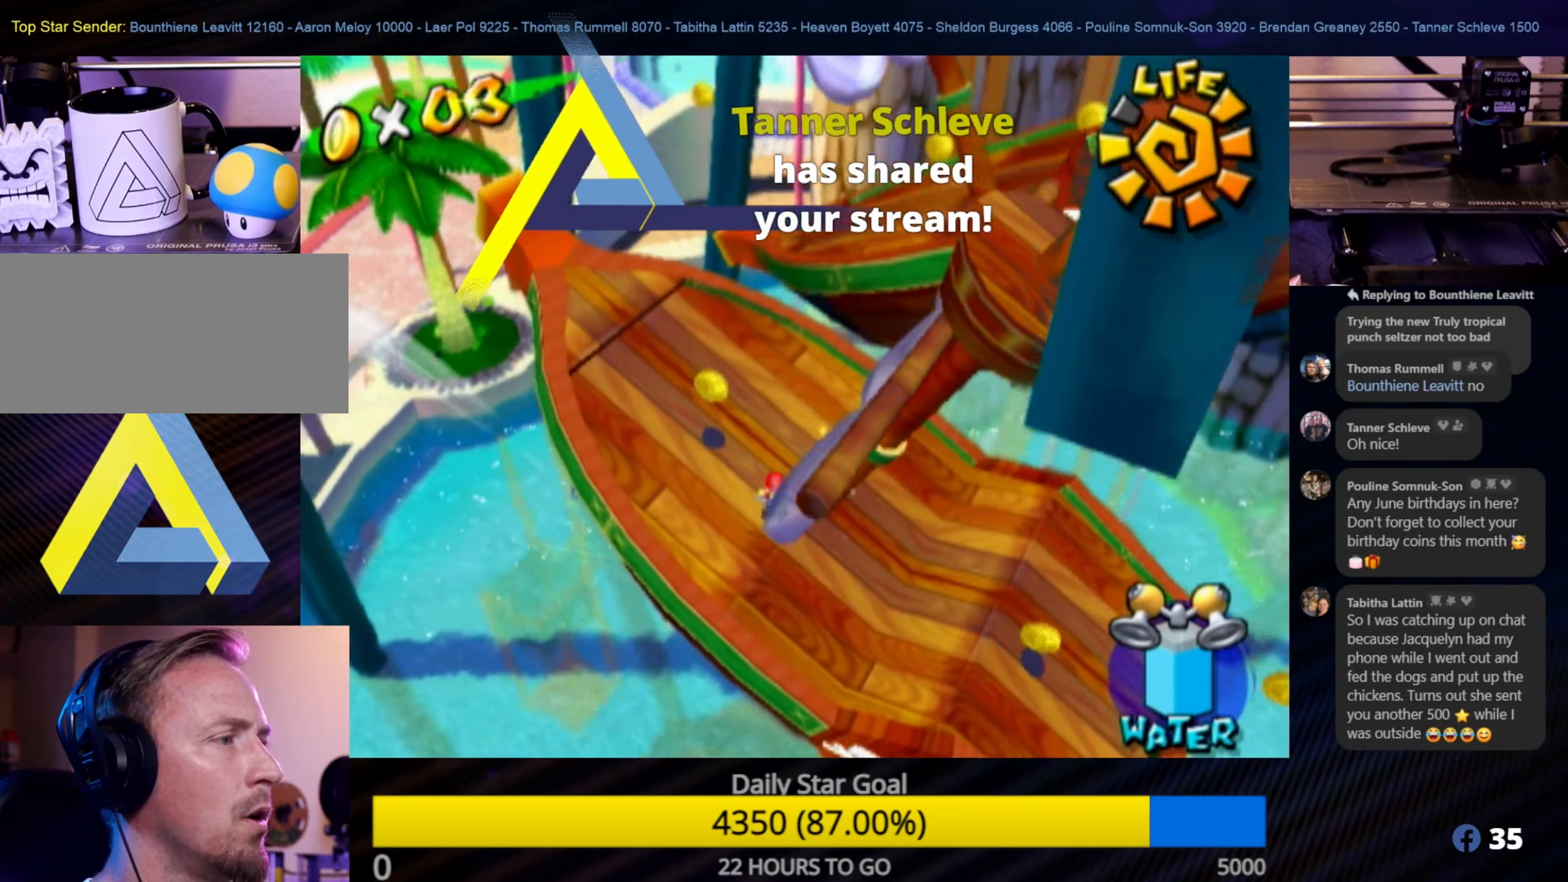
{"buttons": [], "left_stick": "center", "right_stick": "center", "events": []}
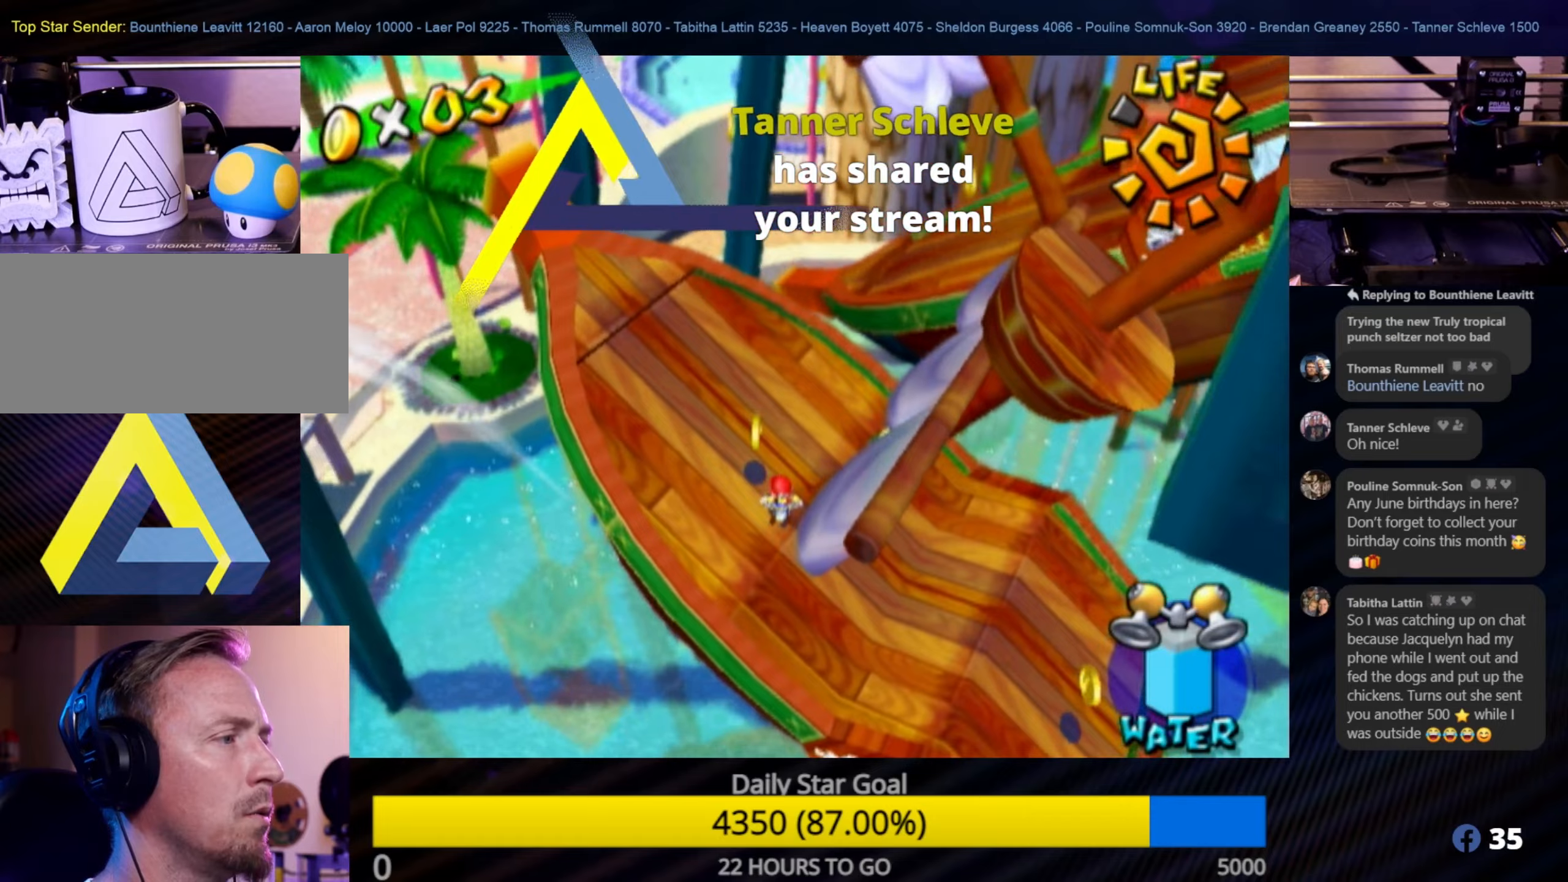
{"buttons": [], "left_stick": "center", "right_stick": "center", "events": []}
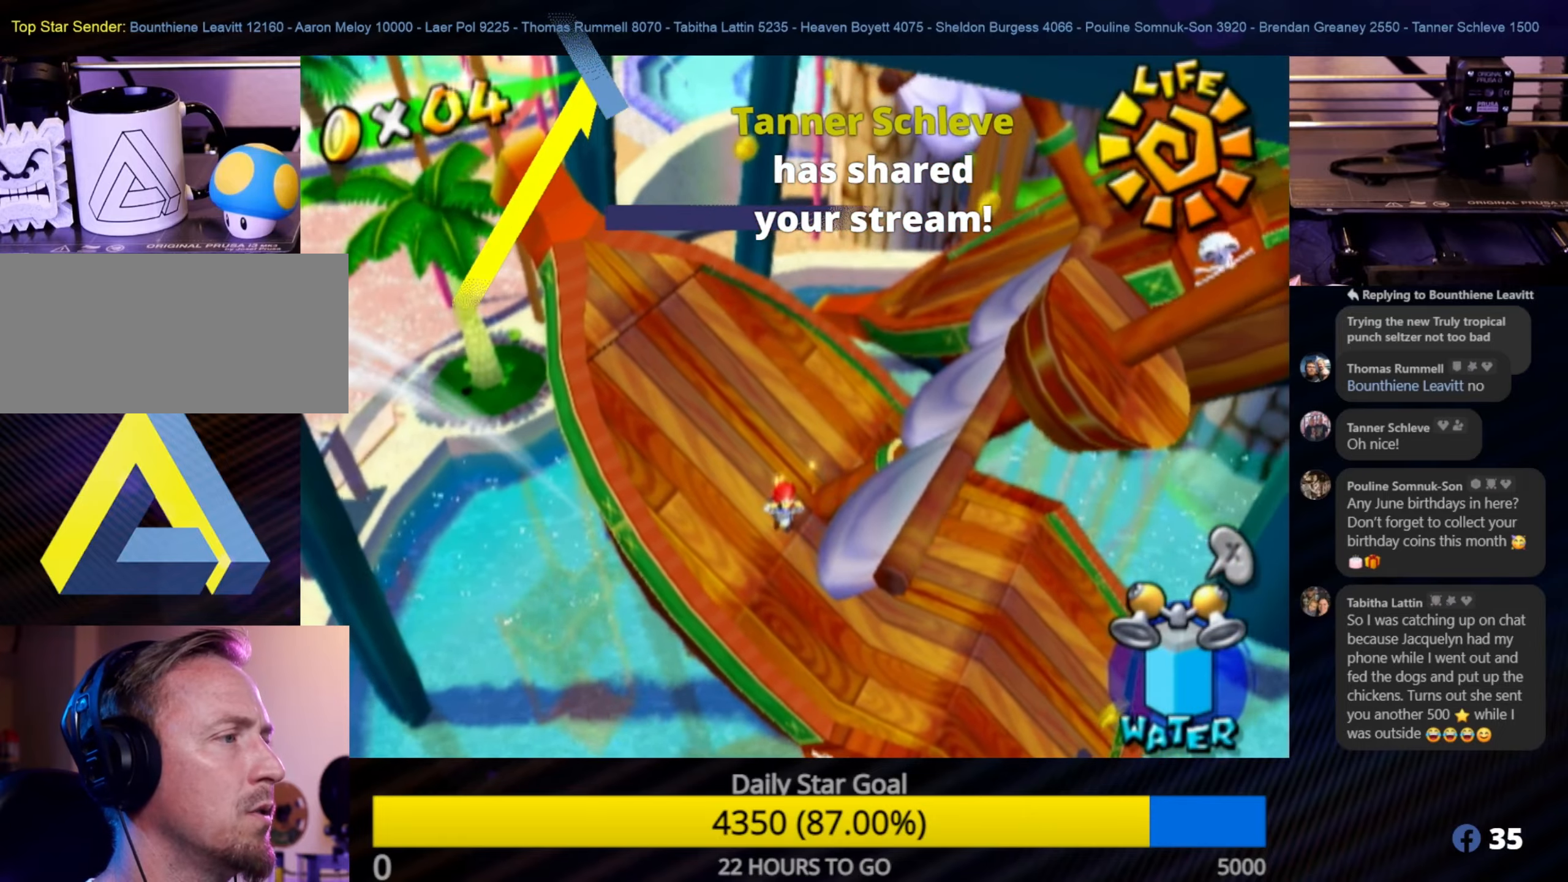
{"buttons": [], "left_stick": "up-left", "right_stick": "center", "events": [[467, "left_stick", "up-left"]]}
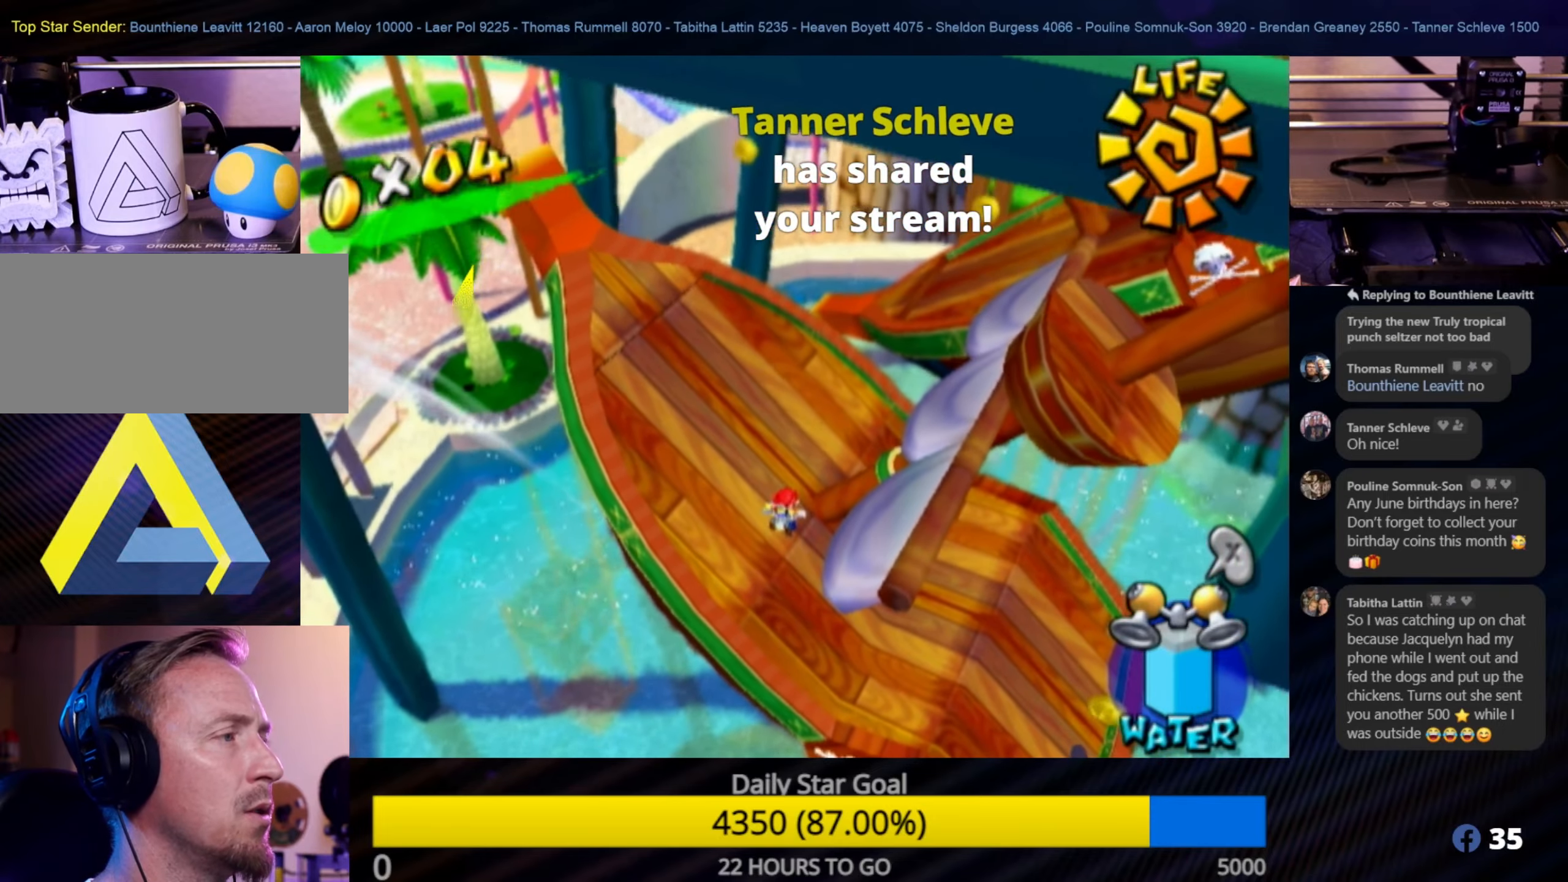
{"buttons": [], "left_stick": "center", "right_stick": "center", "events": [[167, "left_stick", "center"], [384, "Y", "down"], [500, "Y", "up"]]}
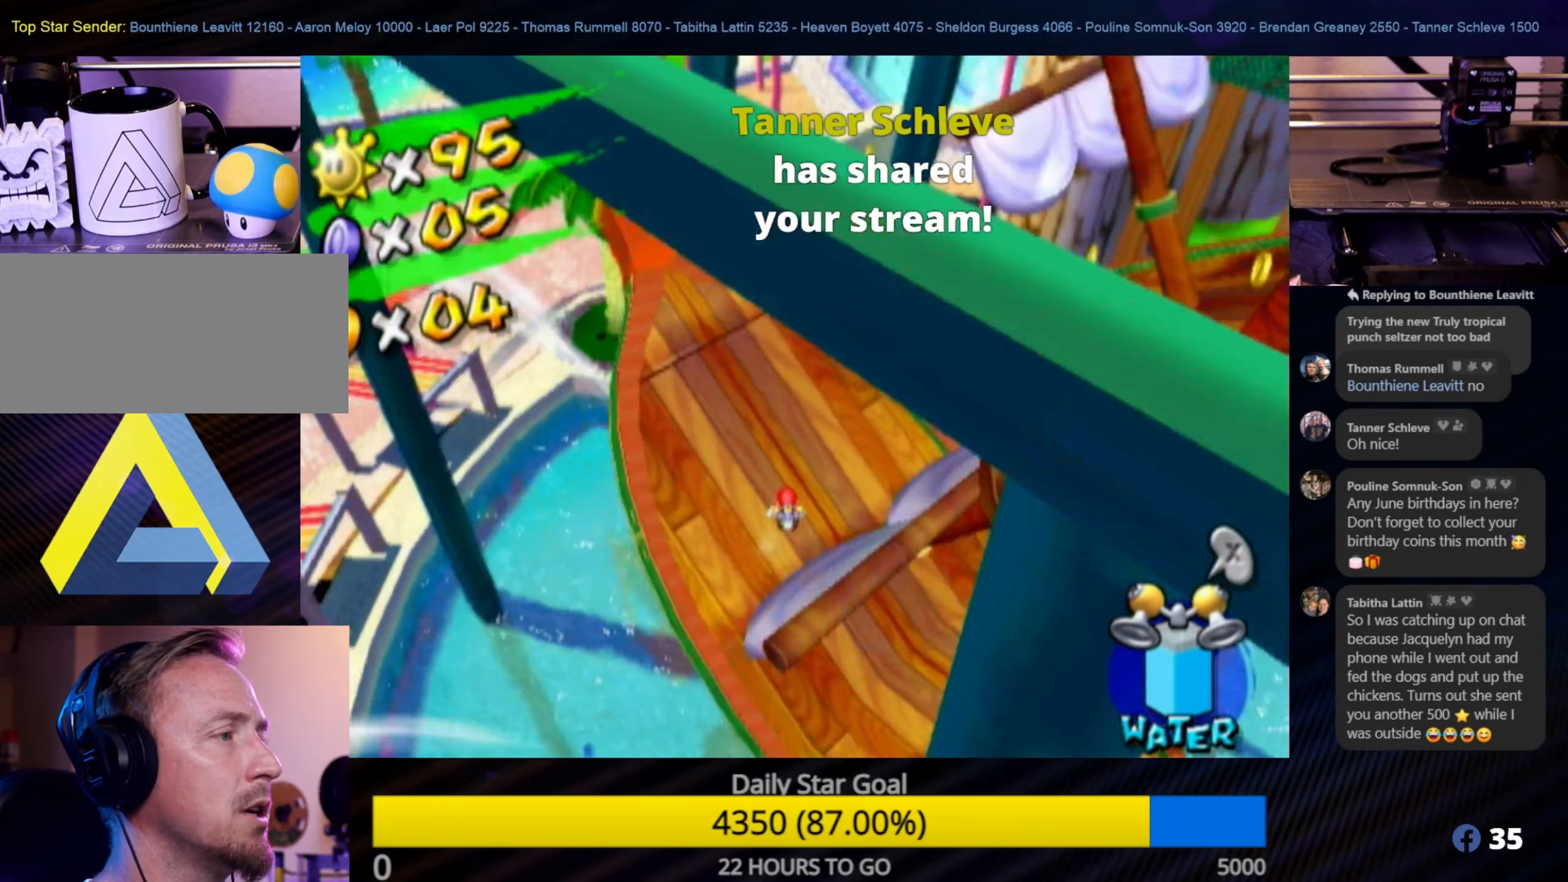
{"buttons": [], "left_stick": "down", "right_stick": "center", "events": [[484, "left_stick", "down"]]}
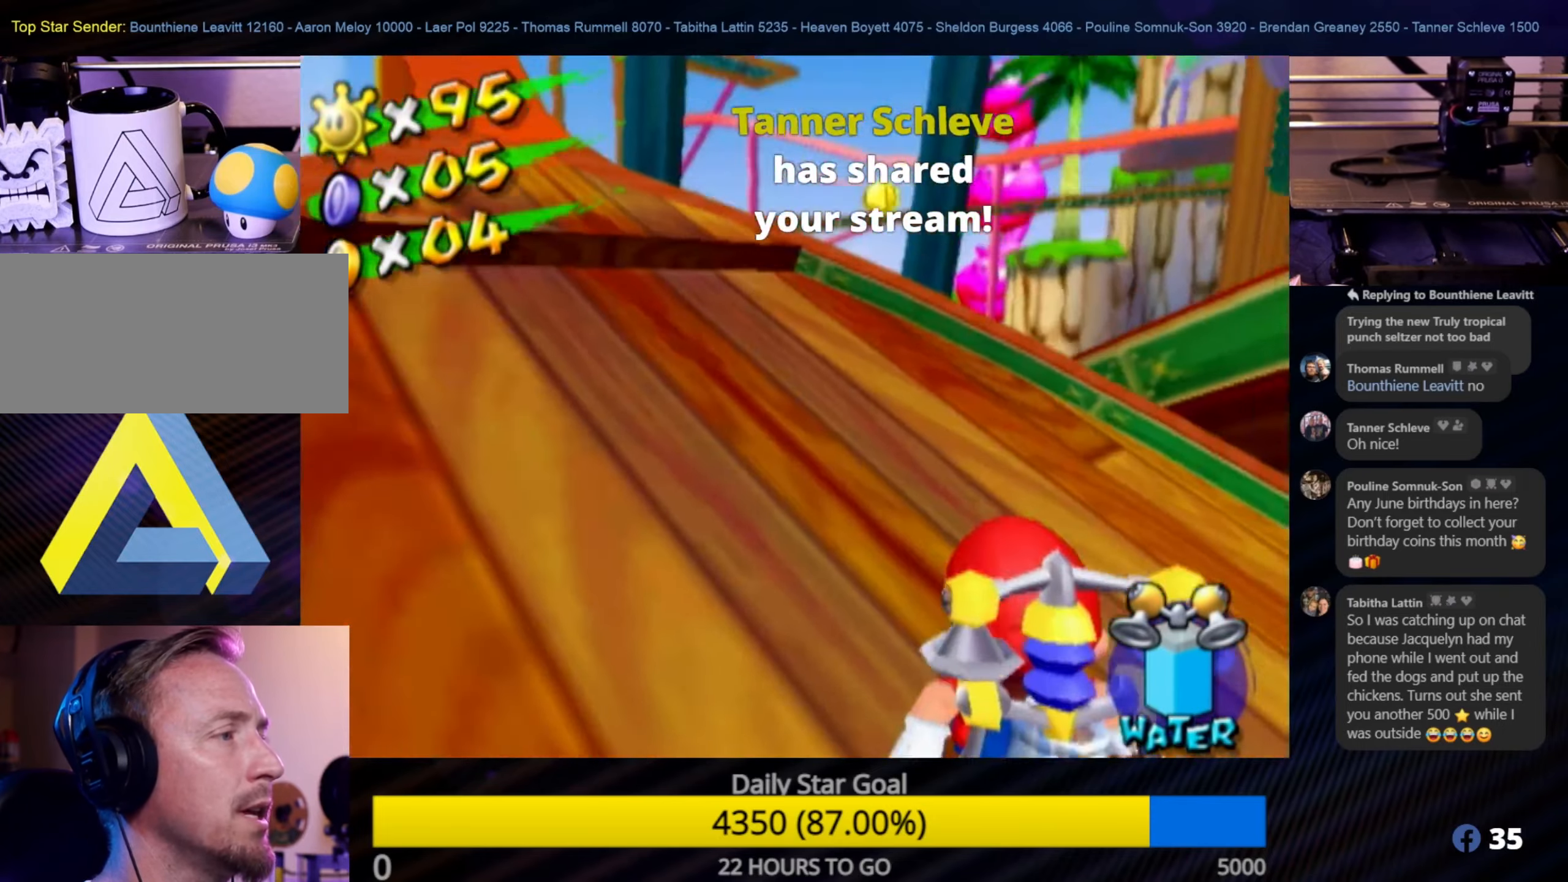
{"buttons": [], "left_stick": "center", "right_stick": "center", "events": [[184, "left_stick", "center"], [334, "left_stick", "down"], [484, "left_stick", "center"]]}
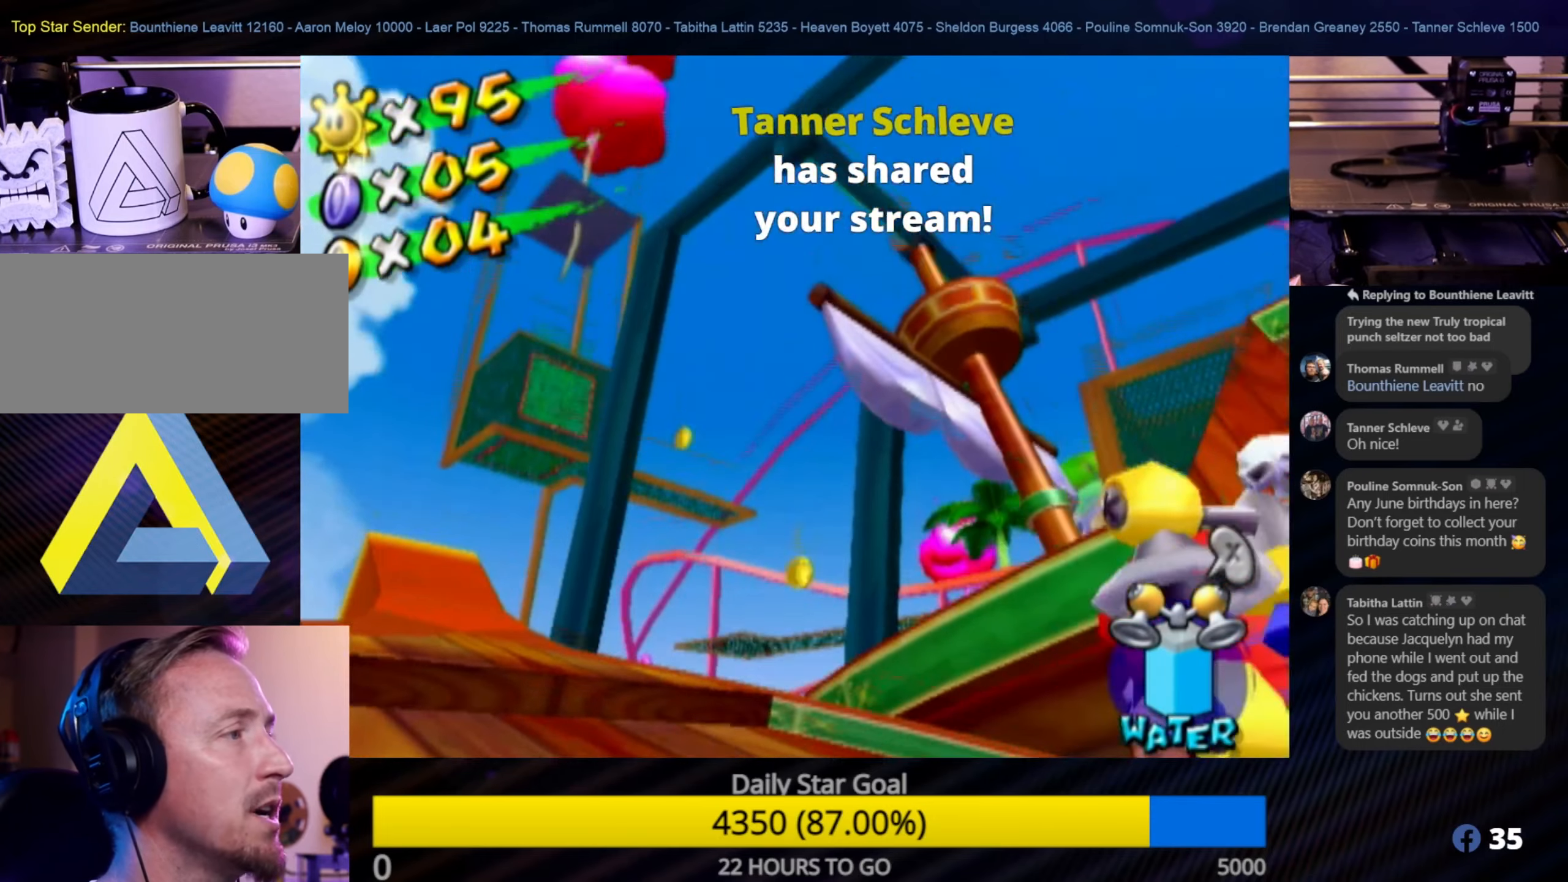
{"buttons": [], "left_stick": "center", "right_stick": "center", "events": []}
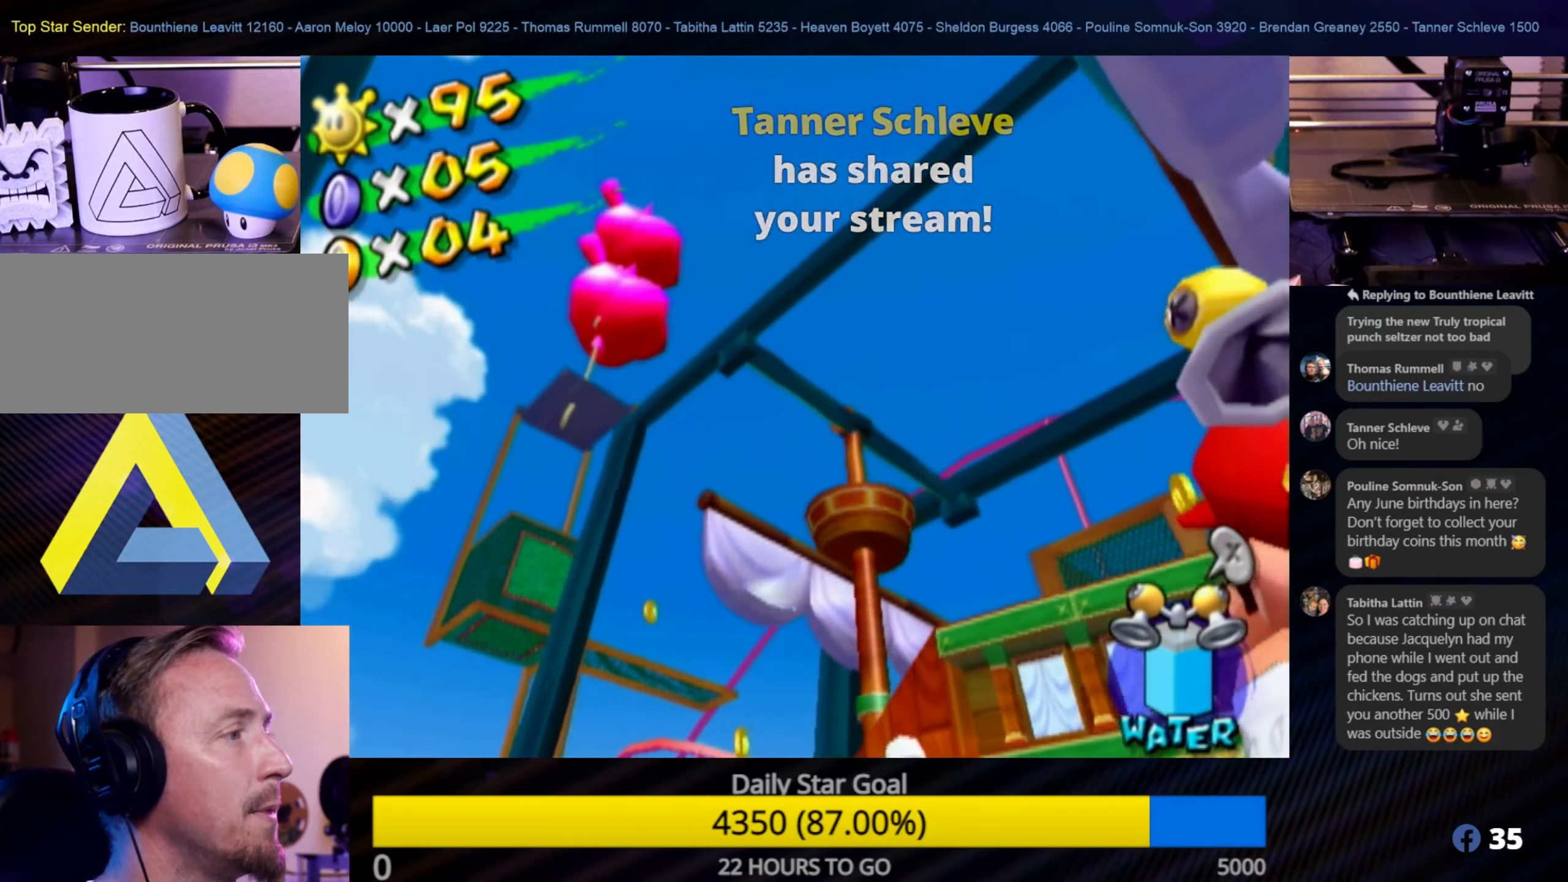
{"buttons": [], "left_stick": "center", "right_stick": "center", "events": [[100, "left_stick", "up"], [184, "Y", "down"], [184, "left_stick", "center"], [350, "Y", "up"]]}
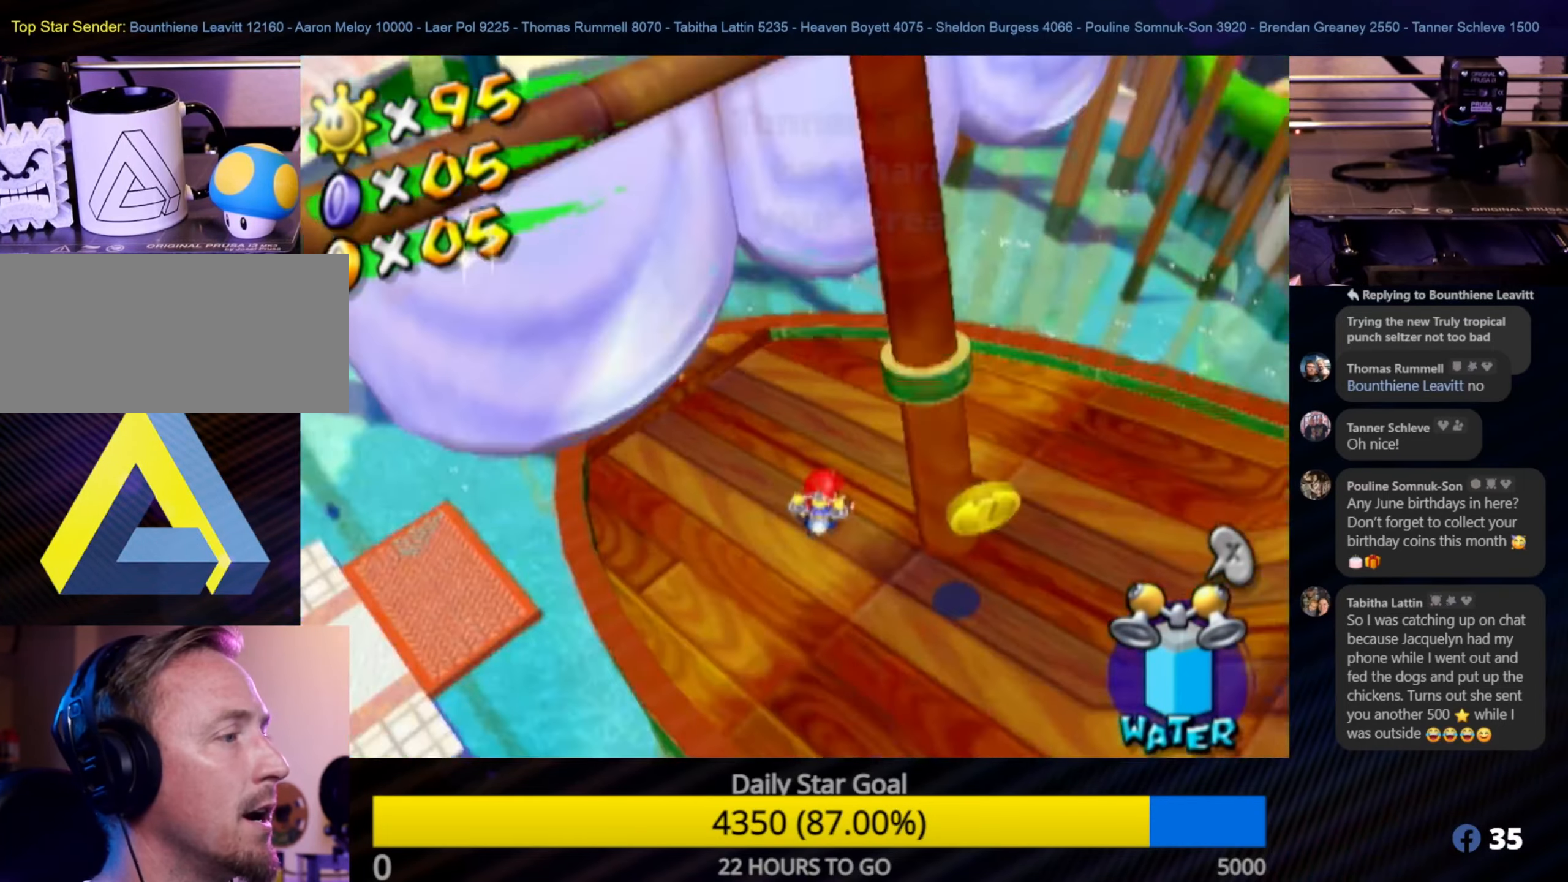
{"buttons": [], "left_stick": "up-right", "right_stick": "center", "events": [[467, "left_stick", "up-right"]]}
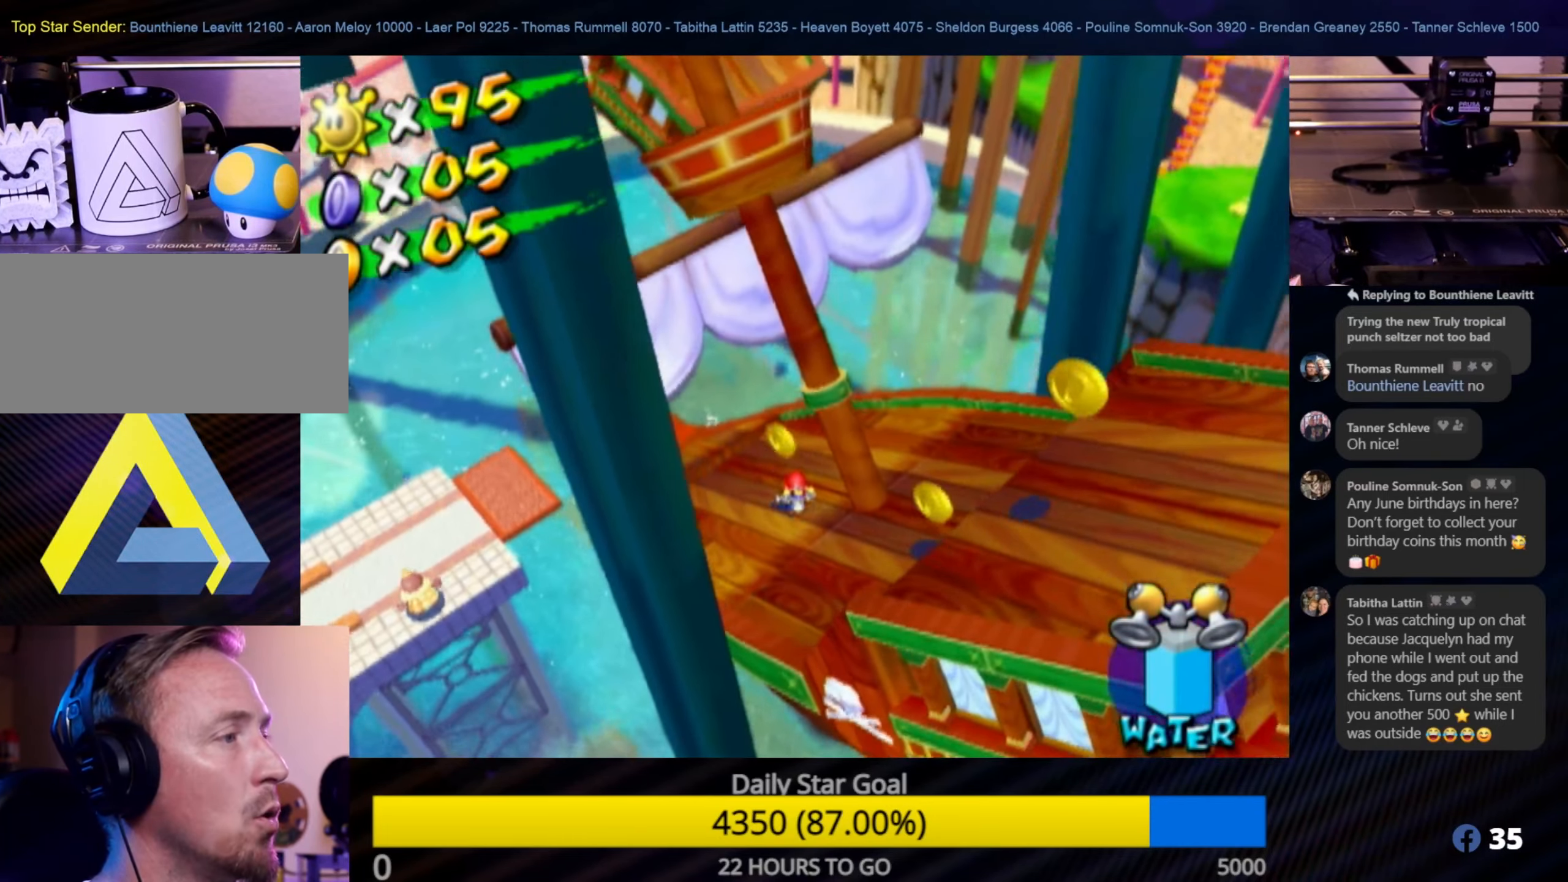
{"buttons": [], "left_stick": "right", "right_stick": "center", "events": [[100, "left_stick", "center"], [217, "left_stick", "right"]]}
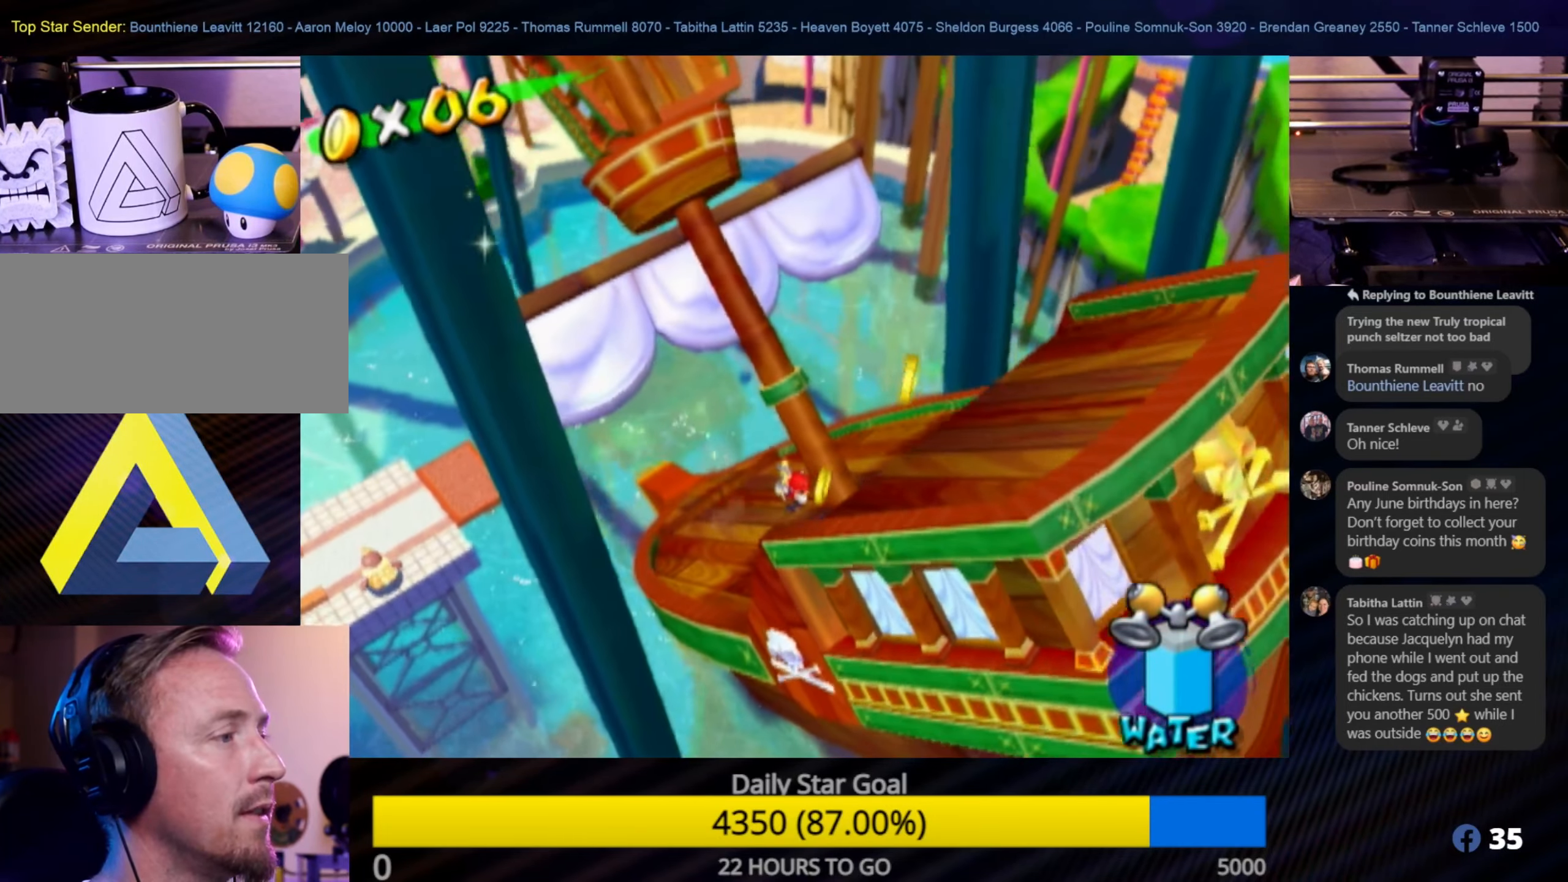
{"buttons": [], "left_stick": "down-right", "right_stick": "center", "events": [[367, "left_stick", "down-right"]]}
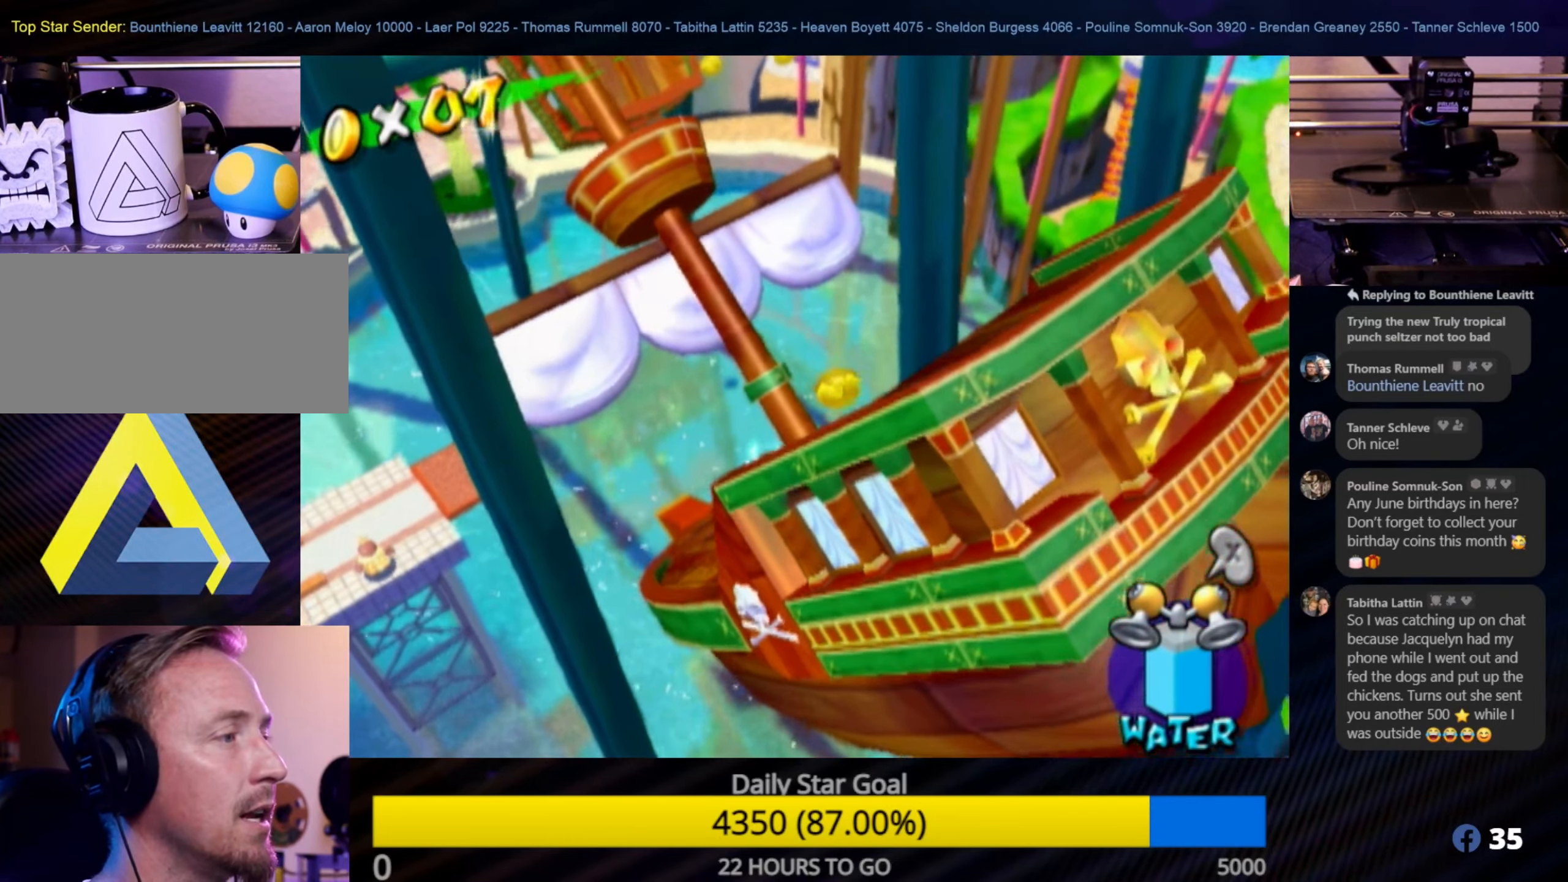
{"buttons": [], "left_stick": "center", "right_stick": "left", "events": [[17, "left_stick", "right"], [250, "right_stick", "down-left"], [283, "left_stick", "center"], [350, "right_stick", "left"]]}
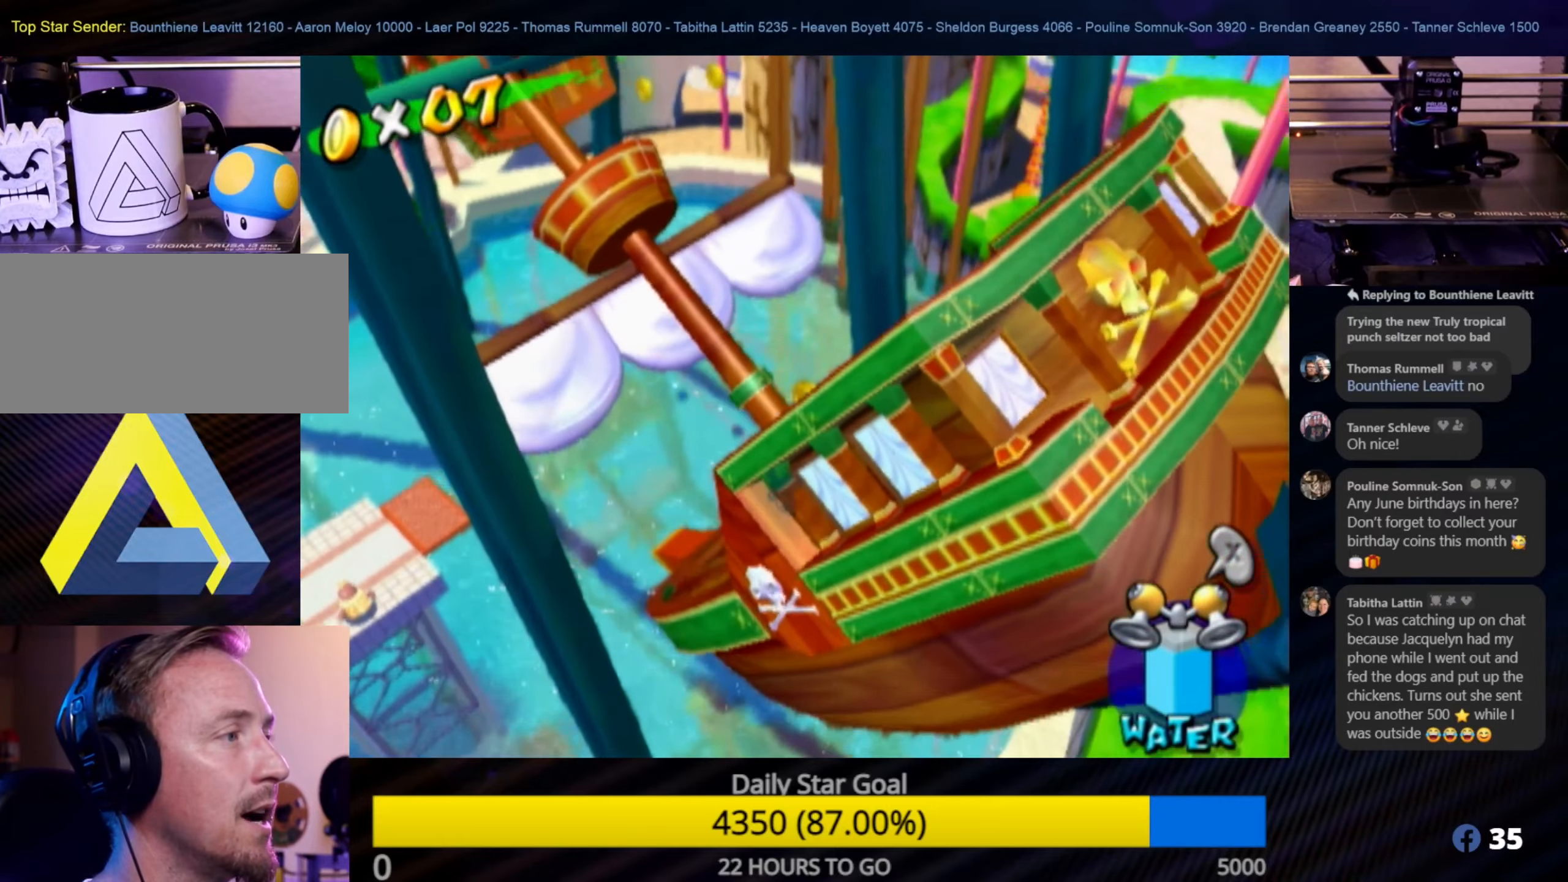
{"buttons": [], "left_stick": "center", "right_stick": "center", "events": [[133, "left_stick", "right"], [183, "right_stick", "center"], [216, "left_stick", "up-right"], [383, "left_stick", "center"]]}
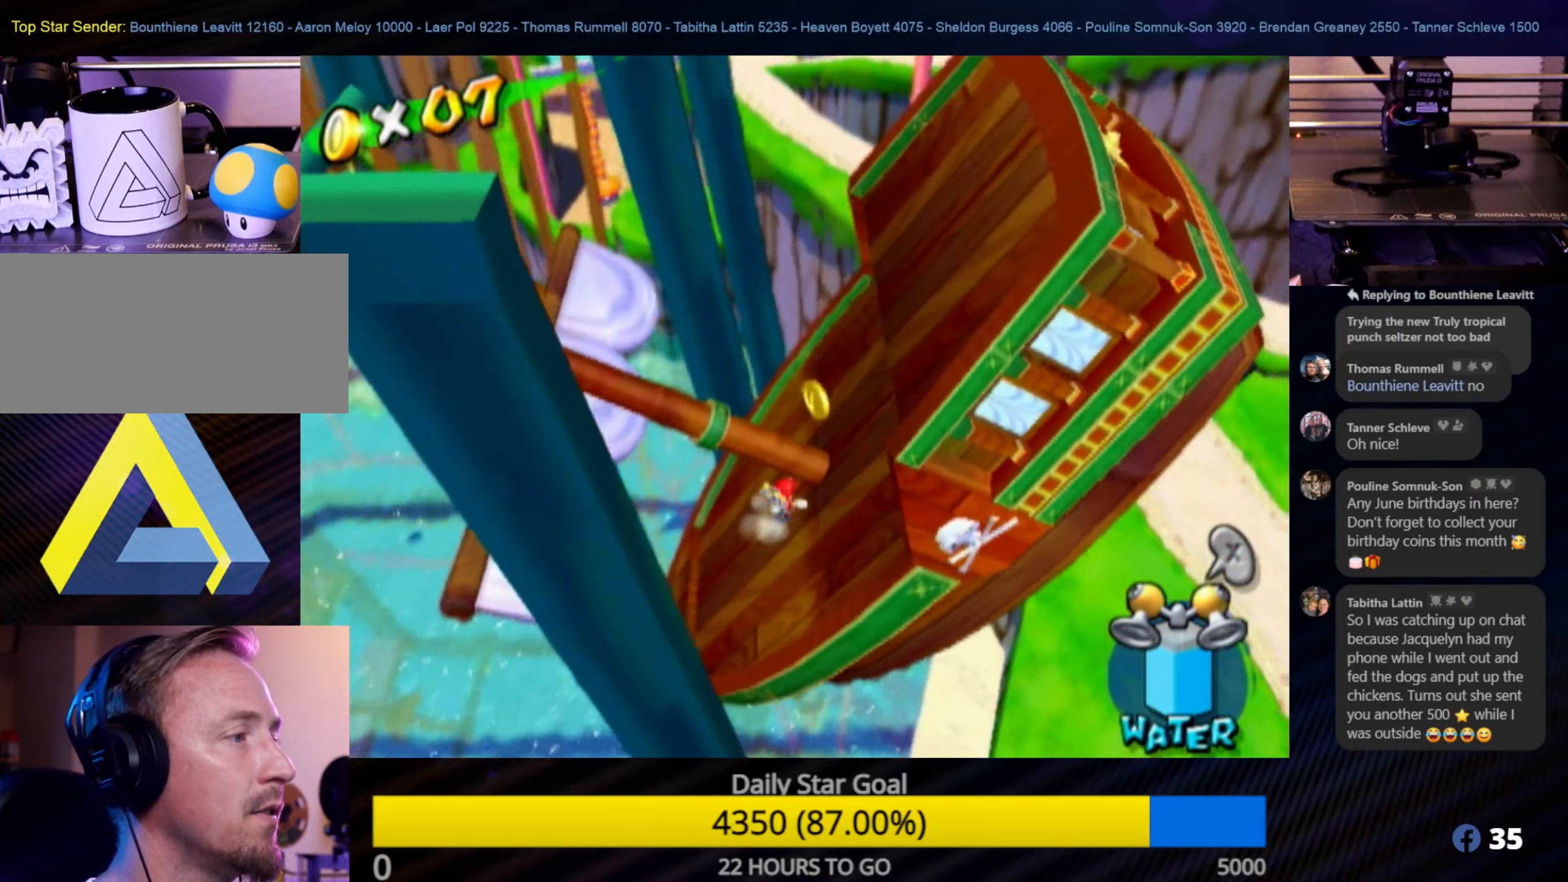
{"buttons": [], "left_stick": "center", "right_stick": "center", "events": [[233, "left_stick", "up-left"], [466, "left_stick", "center"]]}
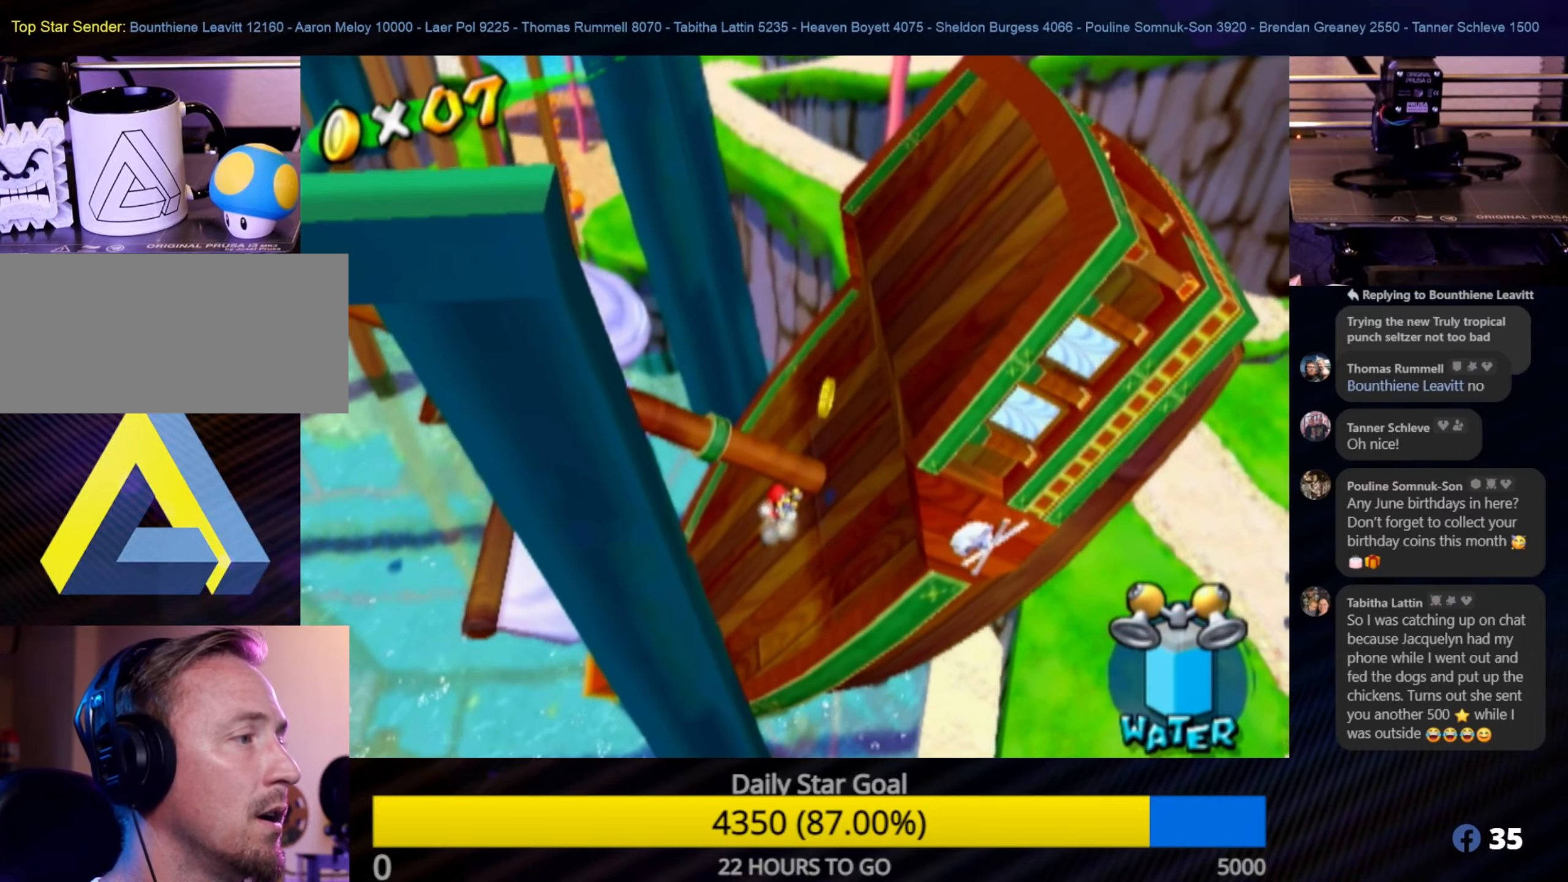
{"buttons": [], "left_stick": "center", "right_stick": "center", "events": [[200, "left_stick", "up-left"], [450, "left_stick", "center"]]}